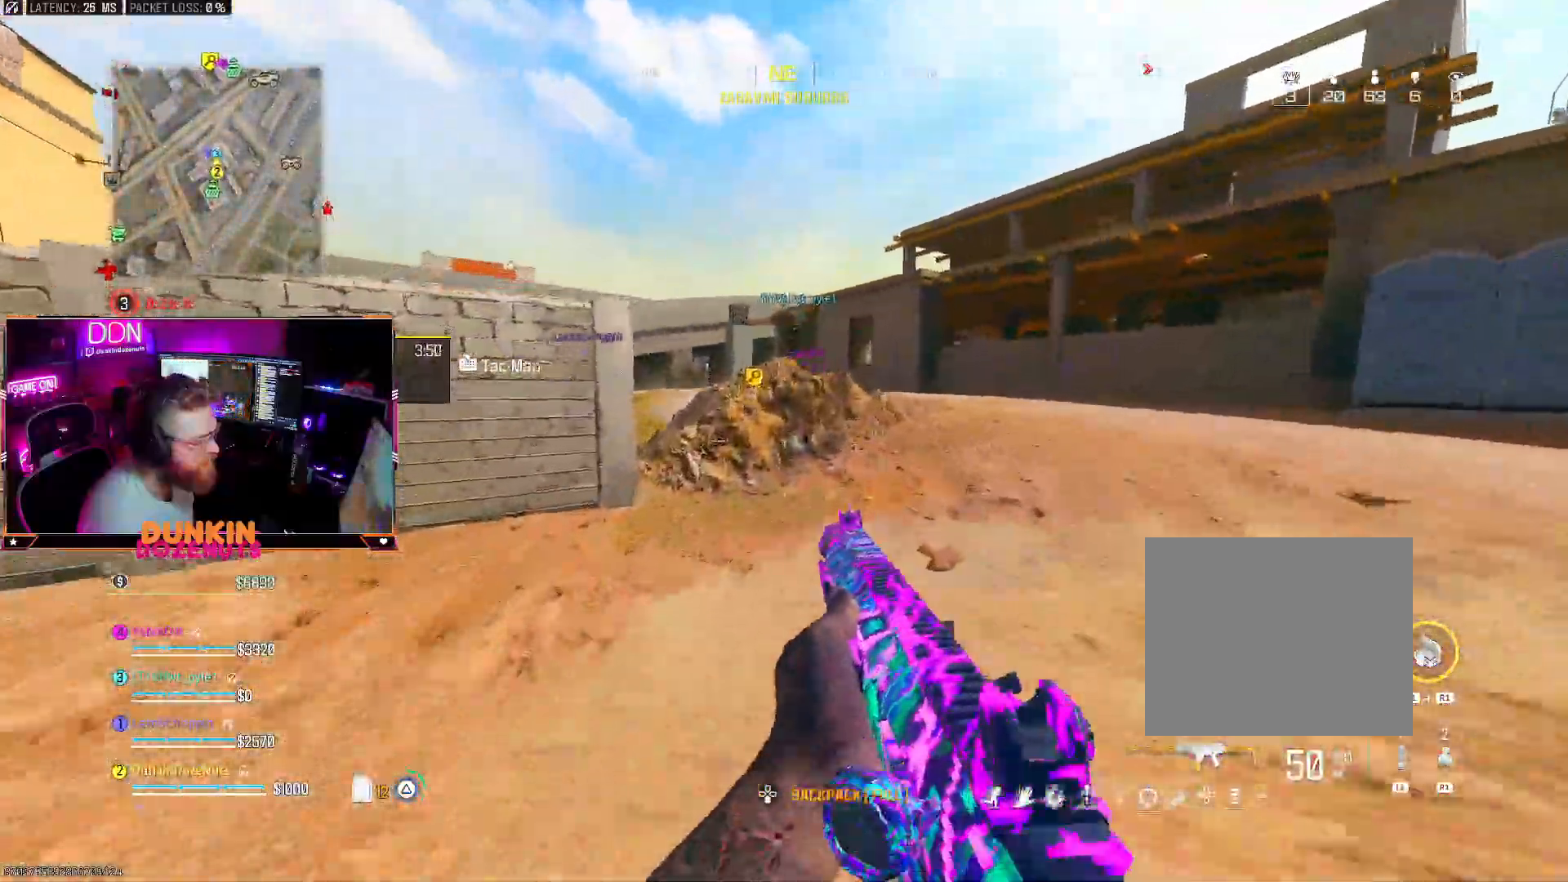
Gameplay with a controller (PlayStation layout); each line is a JSON object with the inputs held at the frame after it. "events" lists button and stick changes between this image and that frame as [ms after this image, input, new state], when the widget could be followed in between. Not read: CROSS.
{"buttons": ["CIRCLE", "L3"], "left_stick": "up", "right_stick": "up", "events": [[33, "TRIANGLE", "up"], [83, "TRIANGLE", "down"], [117, "L3", "up"], [150, "right_stick", "right"], [183, "TRIANGLE", "up"], [217, "L3", "down"], [333, "CIRCLE", "down"], [333, "L3", "up"], [350, "right_stick", "up-right"], [400, "L3", "down"], [500, "right_stick", "up"]]}
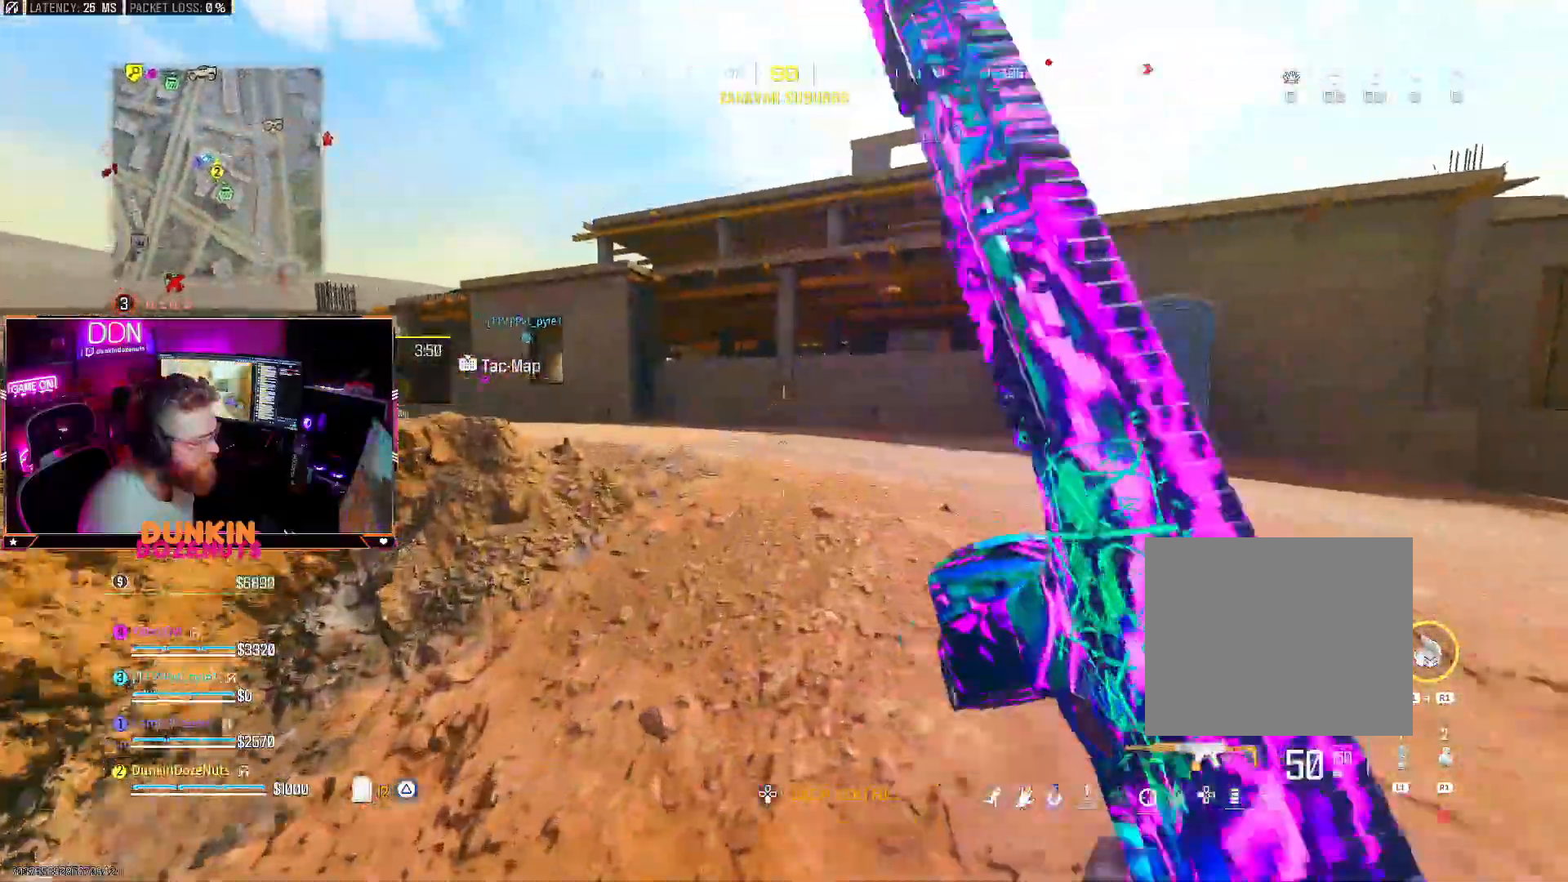
{"buttons": ["L3"], "left_stick": "up", "right_stick": "center", "events": [[33, "L3", "up"], [100, "right_stick", "left"], [117, "L3", "down"], [233, "CIRCLE", "up"], [250, "L3", "up"], [300, "right_stick", "center"], [333, "L3", "down"], [383, "TRIANGLE", "down"], [467, "TRIANGLE", "up"]]}
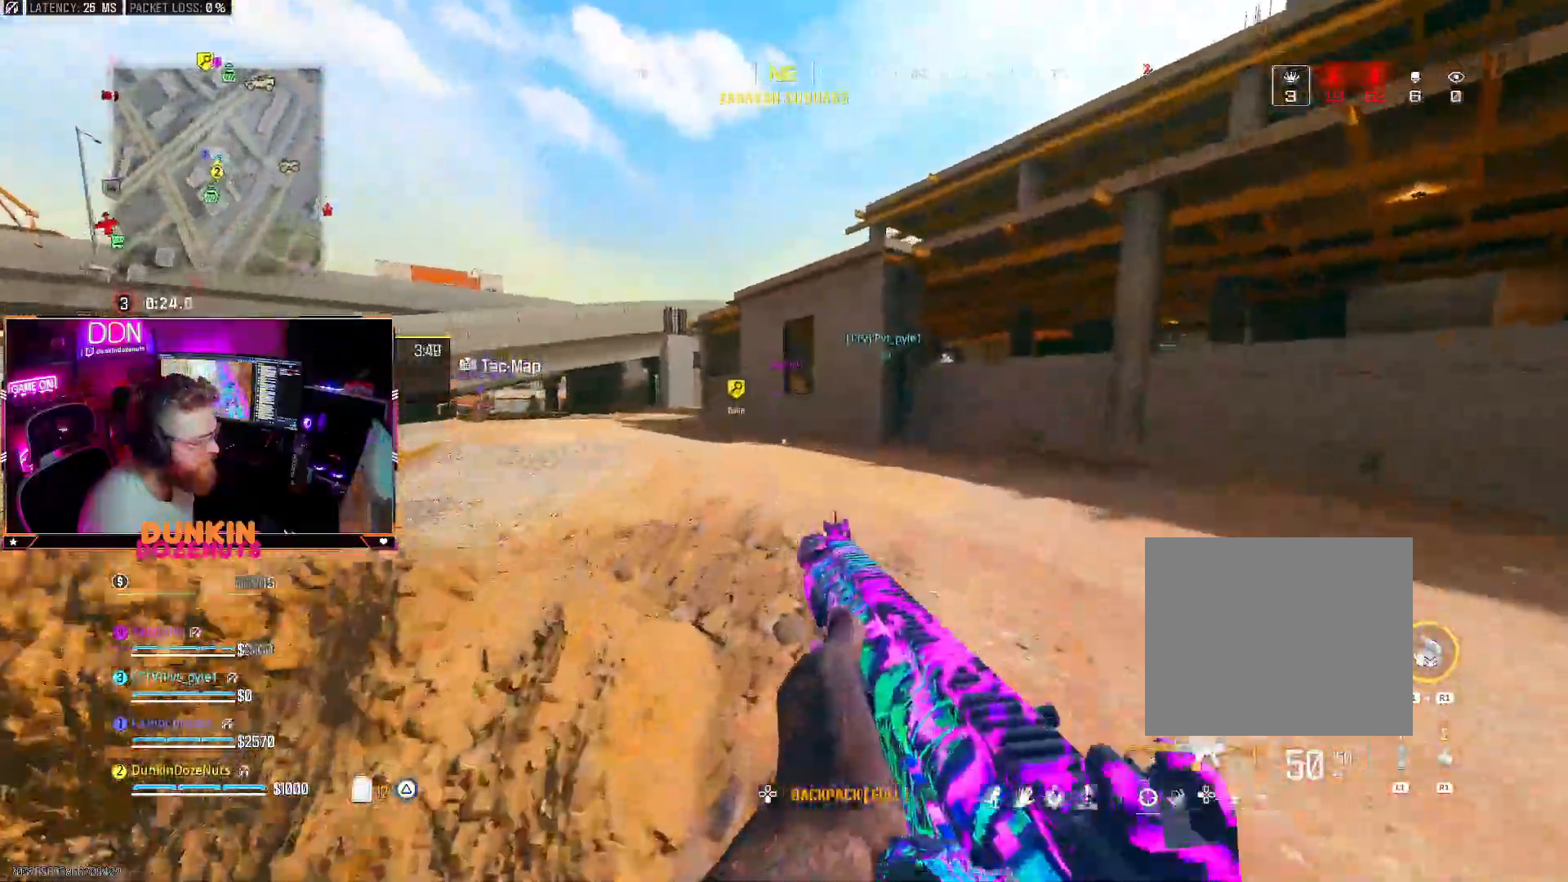
{"buttons": ["L3"], "left_stick": "up", "right_stick": "center", "events": [[50, "TRIANGLE", "down"], [133, "TRIANGLE", "up"], [167, "L3", "up"], [250, "L3", "down"], [383, "L3", "up"], [433, "L3", "down"]]}
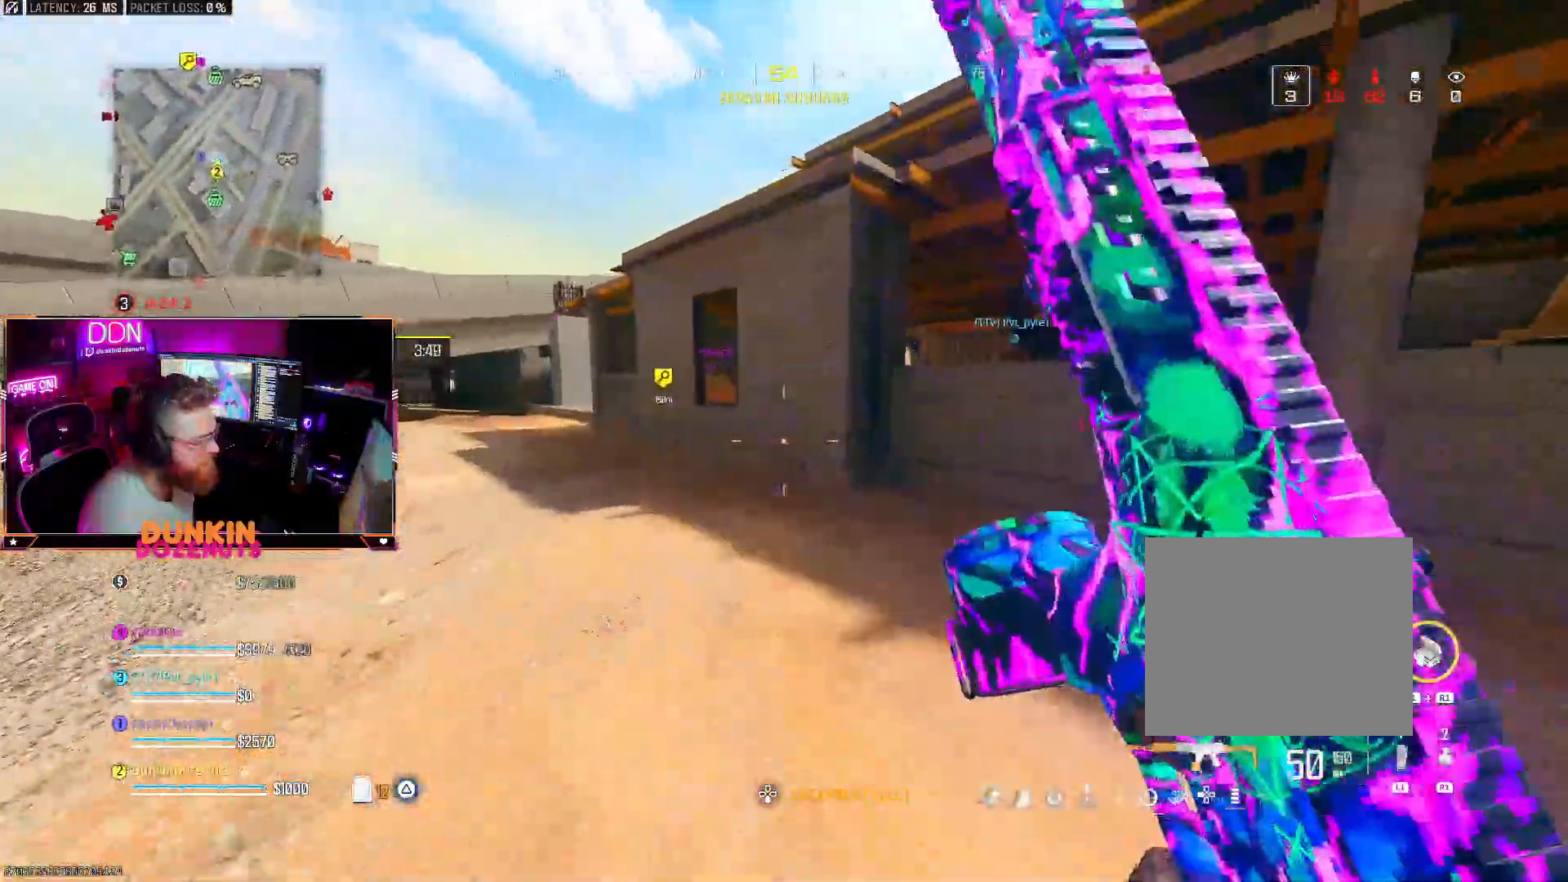
{"buttons": ["L3"], "left_stick": "up", "right_stick": "center", "events": [[67, "L3", "up"], [133, "L3", "down"], [283, "L3", "up"], [417, "L3", "down"]]}
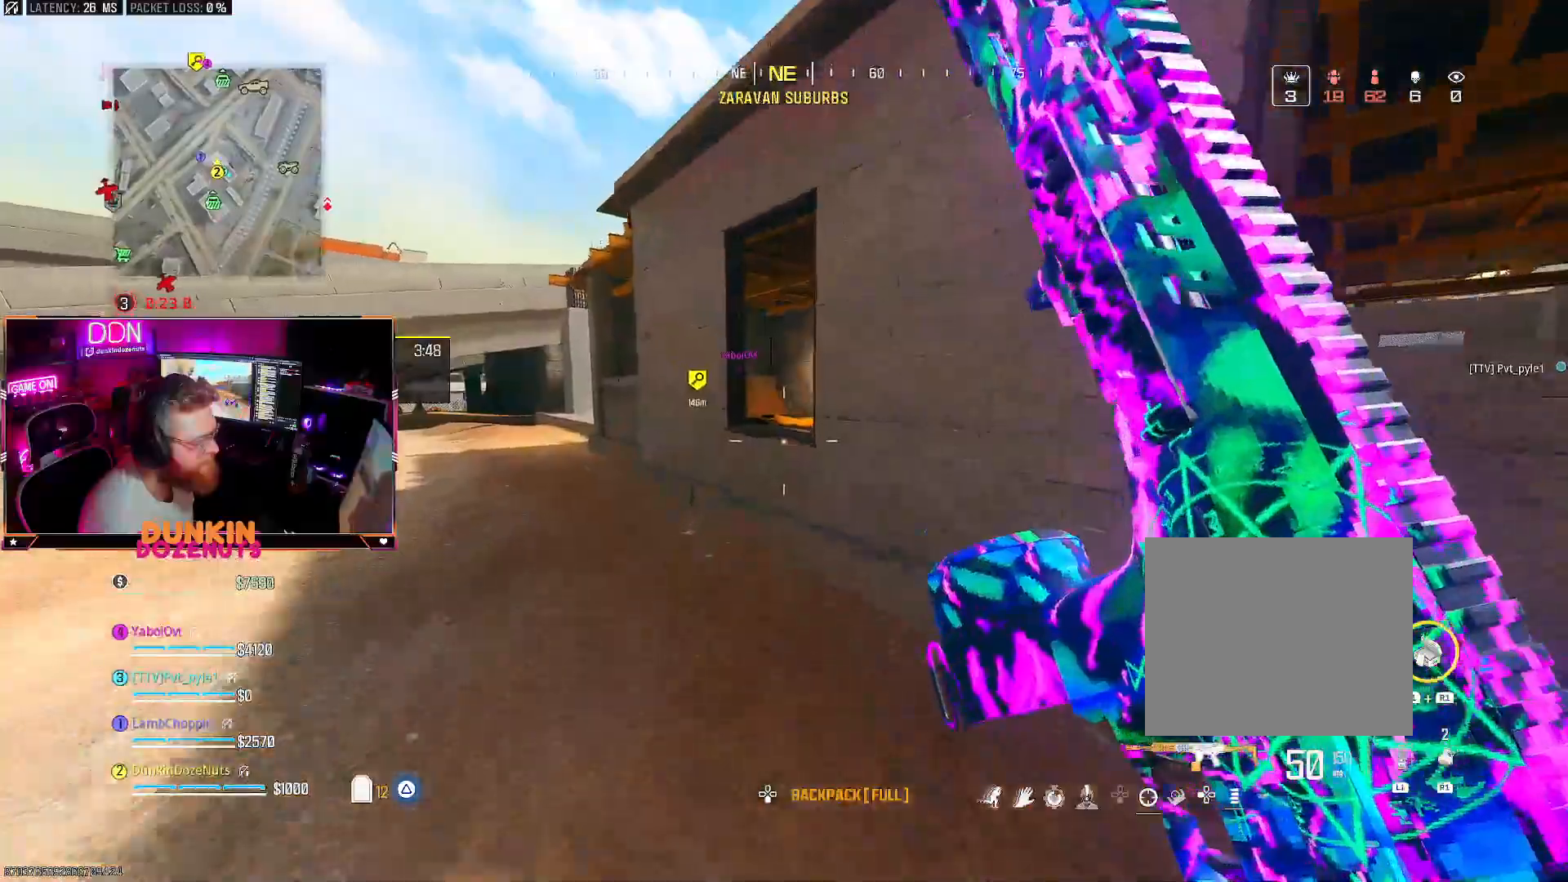
{"buttons": [], "left_stick": "up", "right_stick": "right", "events": [[67, "L3", "up"], [200, "L3", "down"], [333, "L3", "up"], [367, "right_stick", "right"]]}
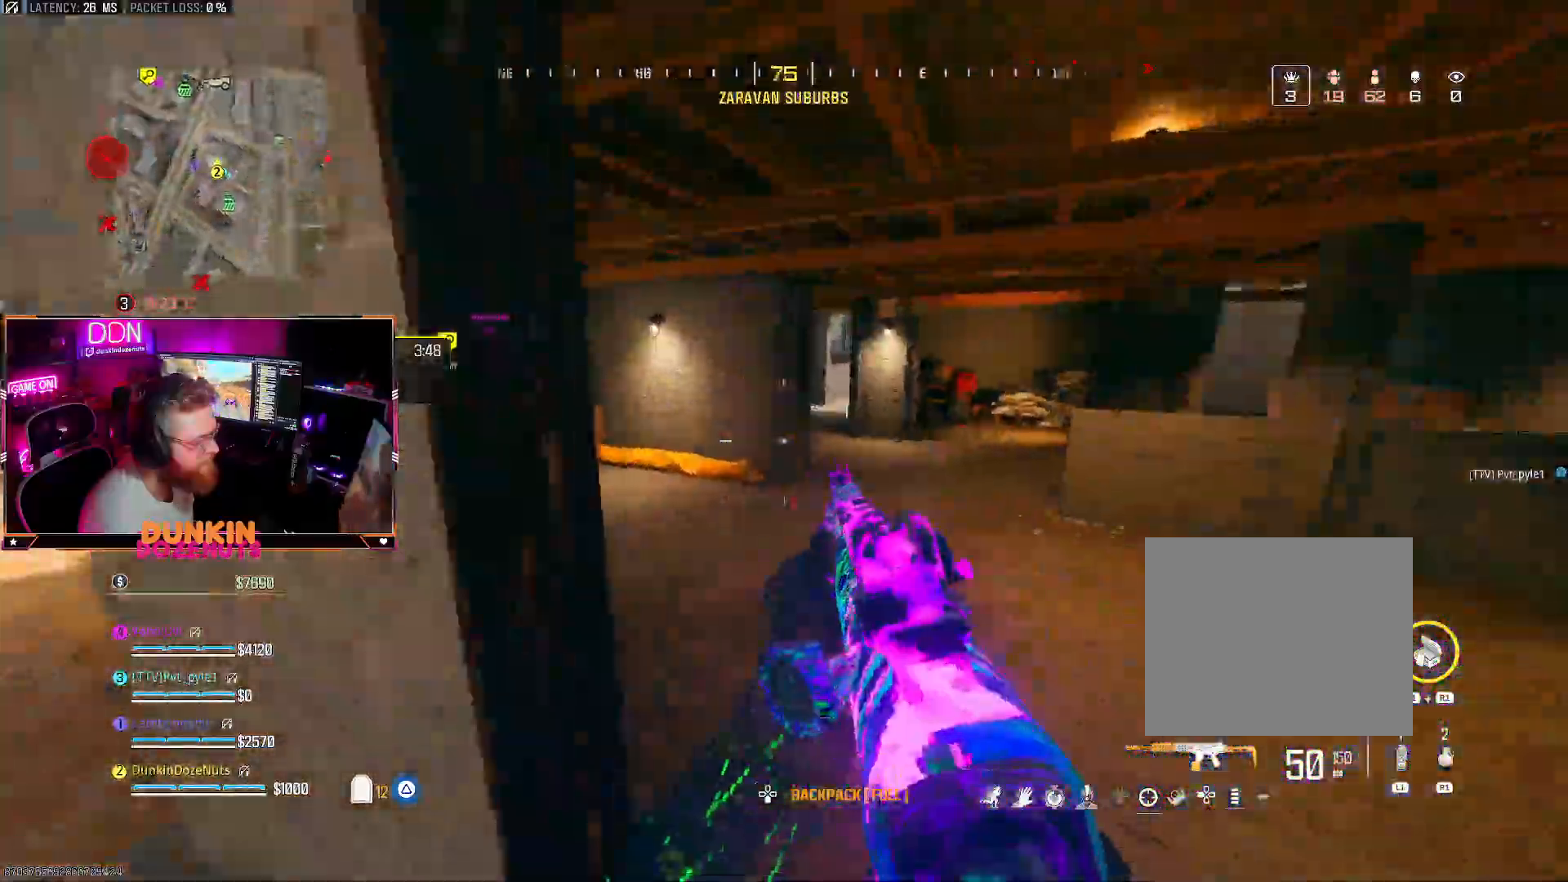
{"buttons": [], "left_stick": "up-left", "right_stick": "center", "events": [[83, "right_stick", "center"], [150, "right_stick", "up-left"], [250, "right_stick", "center"], [300, "L3", "down"], [367, "left_stick", "up-left"], [433, "L3", "up"]]}
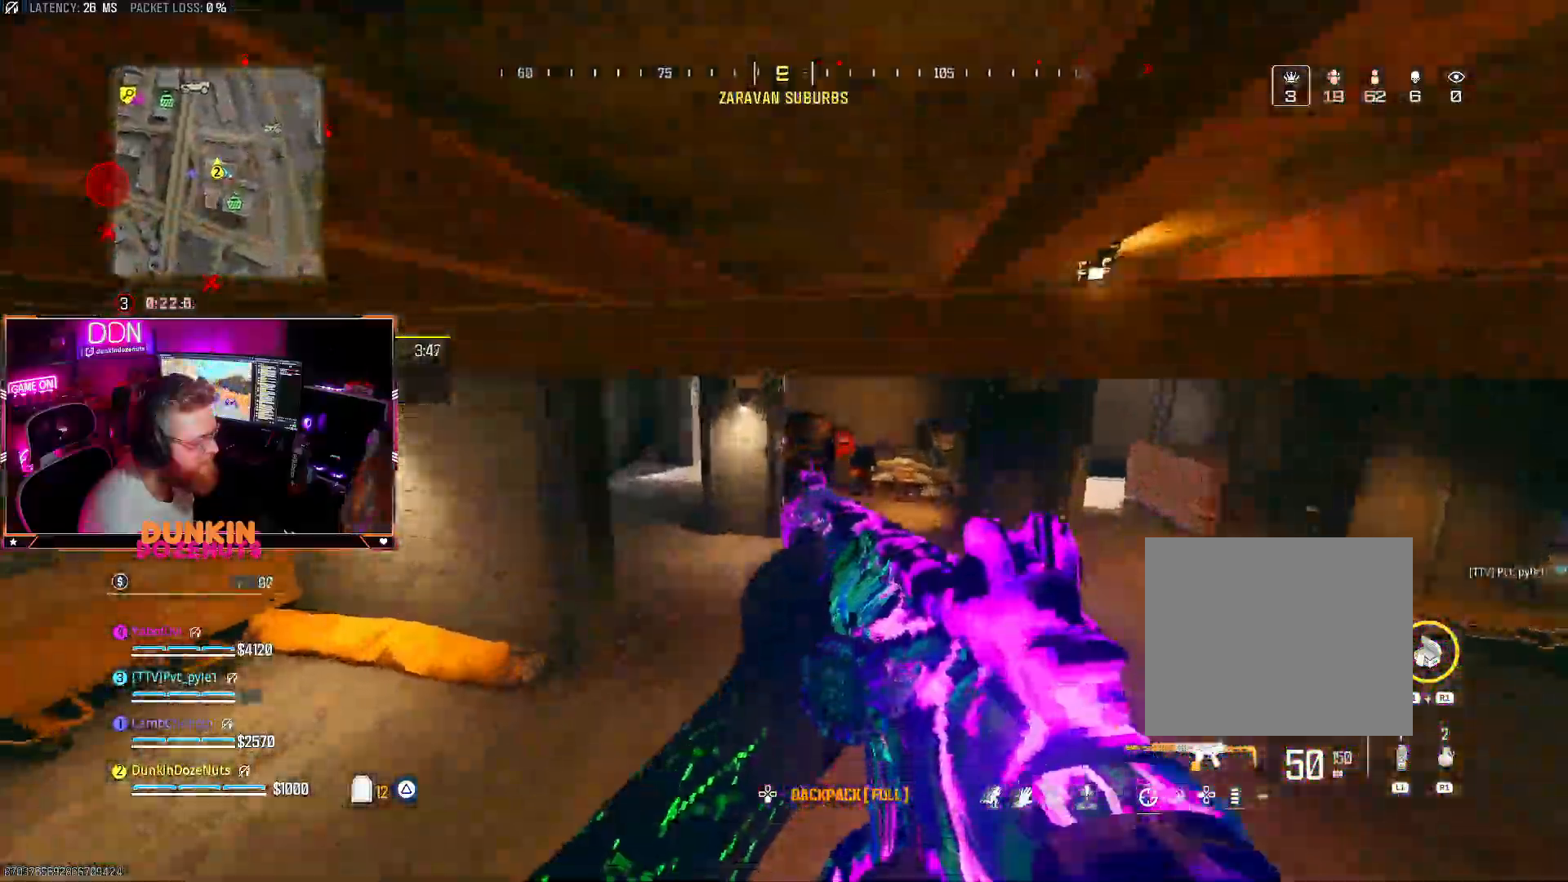
{"buttons": [], "left_stick": "up-left", "right_stick": "center", "events": [[350, "L1", "down"], [500, "L1", "up"]]}
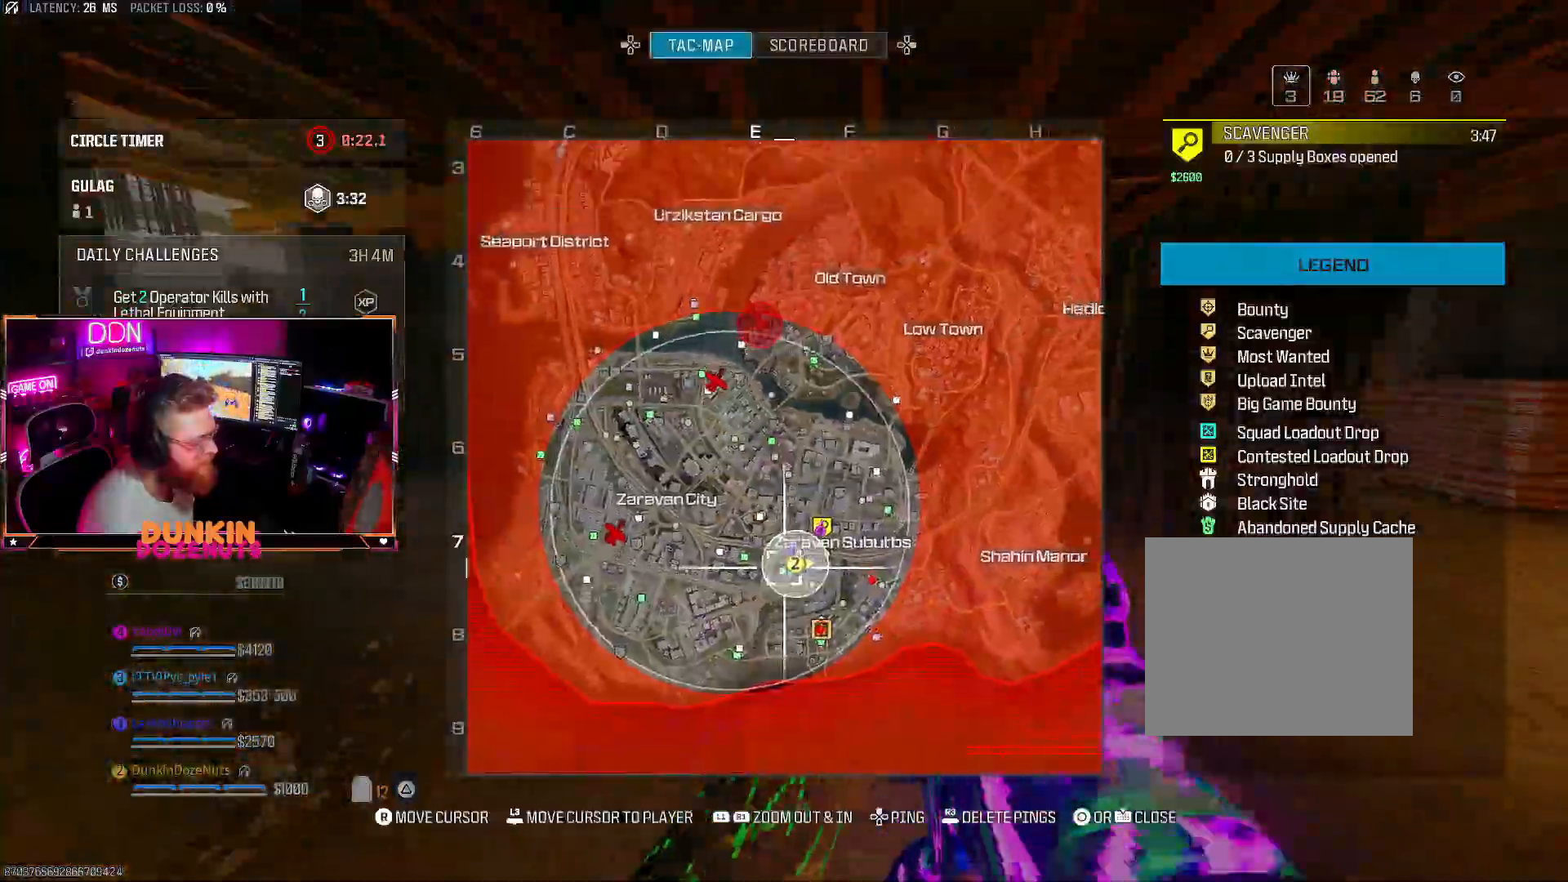
{"buttons": [], "left_stick": "up-left", "right_stick": "left", "events": [[483, "right_stick", "left"]]}
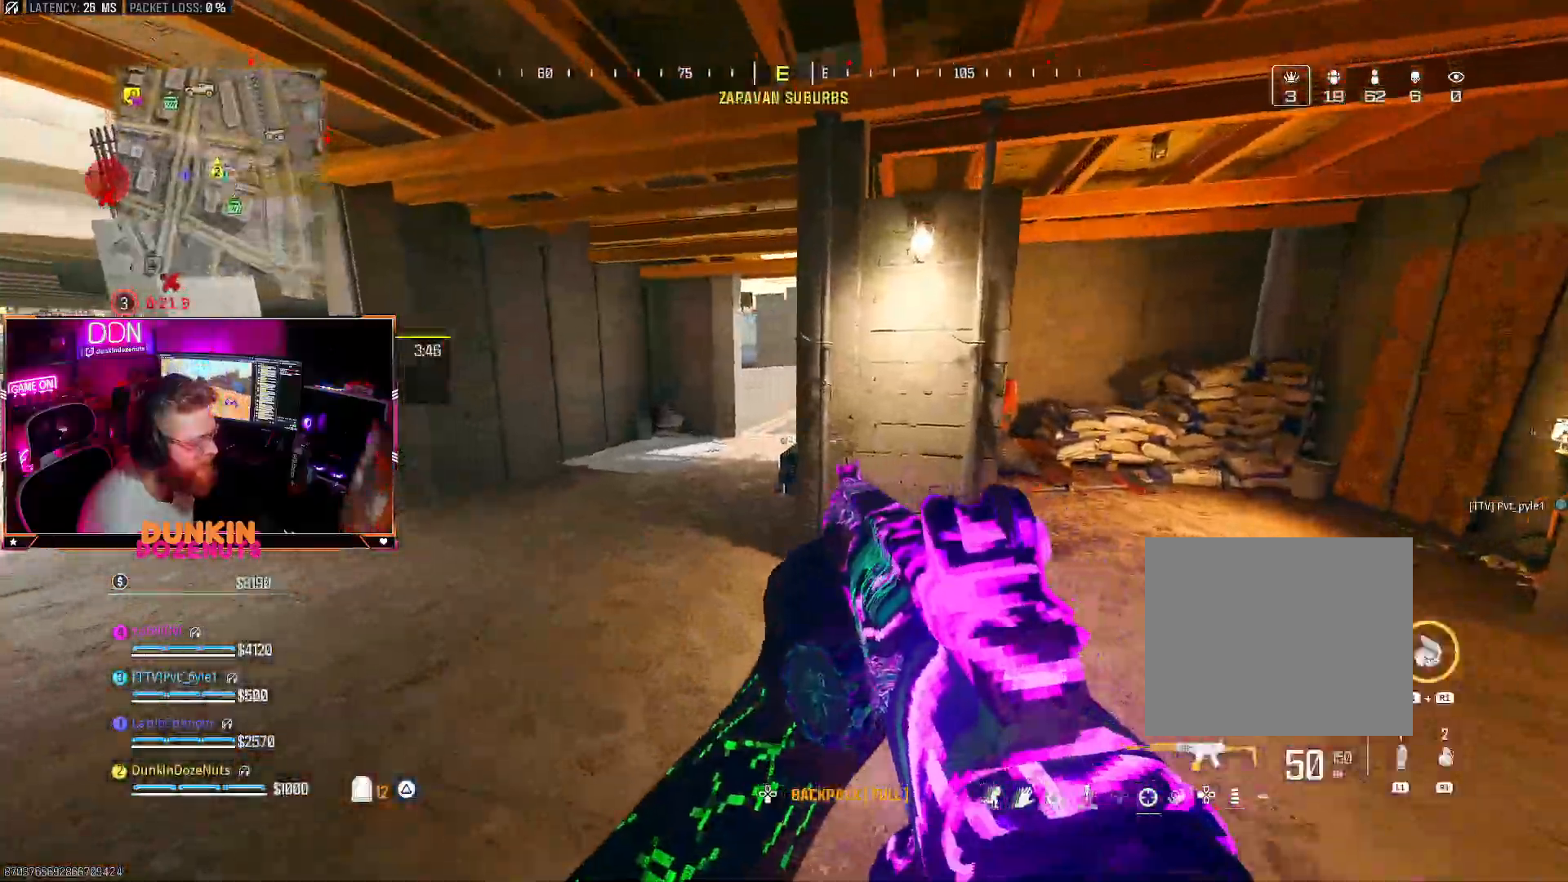
{"buttons": ["CIRCLE"], "left_stick": "up-left", "right_stick": "center", "events": [[33, "L3", "down"], [167, "L3", "up"], [233, "right_stick", "center"], [283, "L3", "down"], [367, "CIRCLE", "down"], [383, "L3", "up"]]}
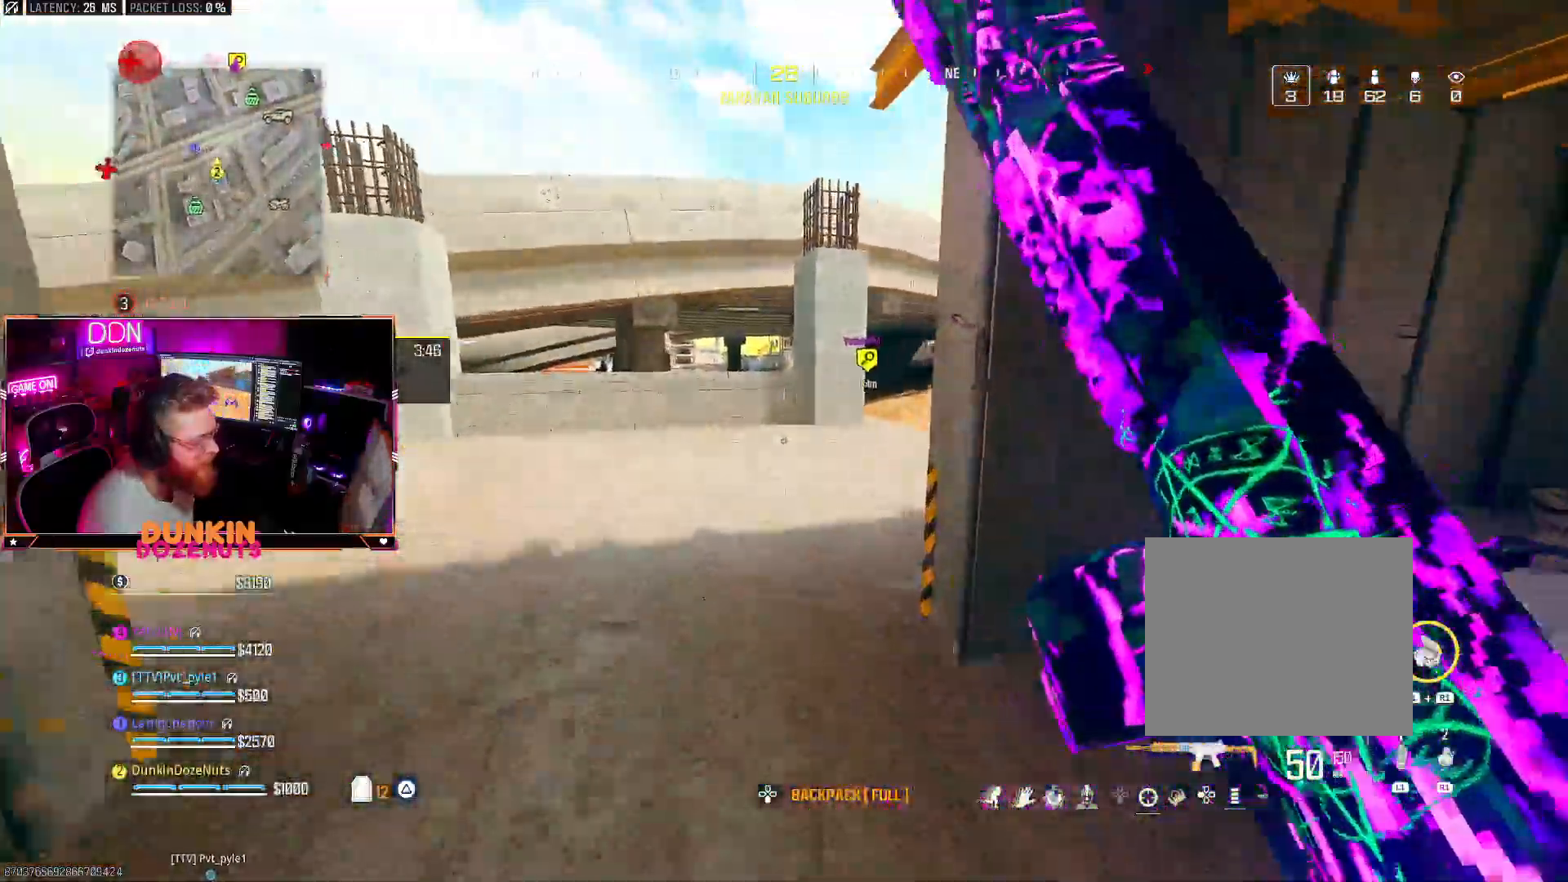
{"buttons": ["TRIANGLE"], "left_stick": "up", "right_stick": "center"}
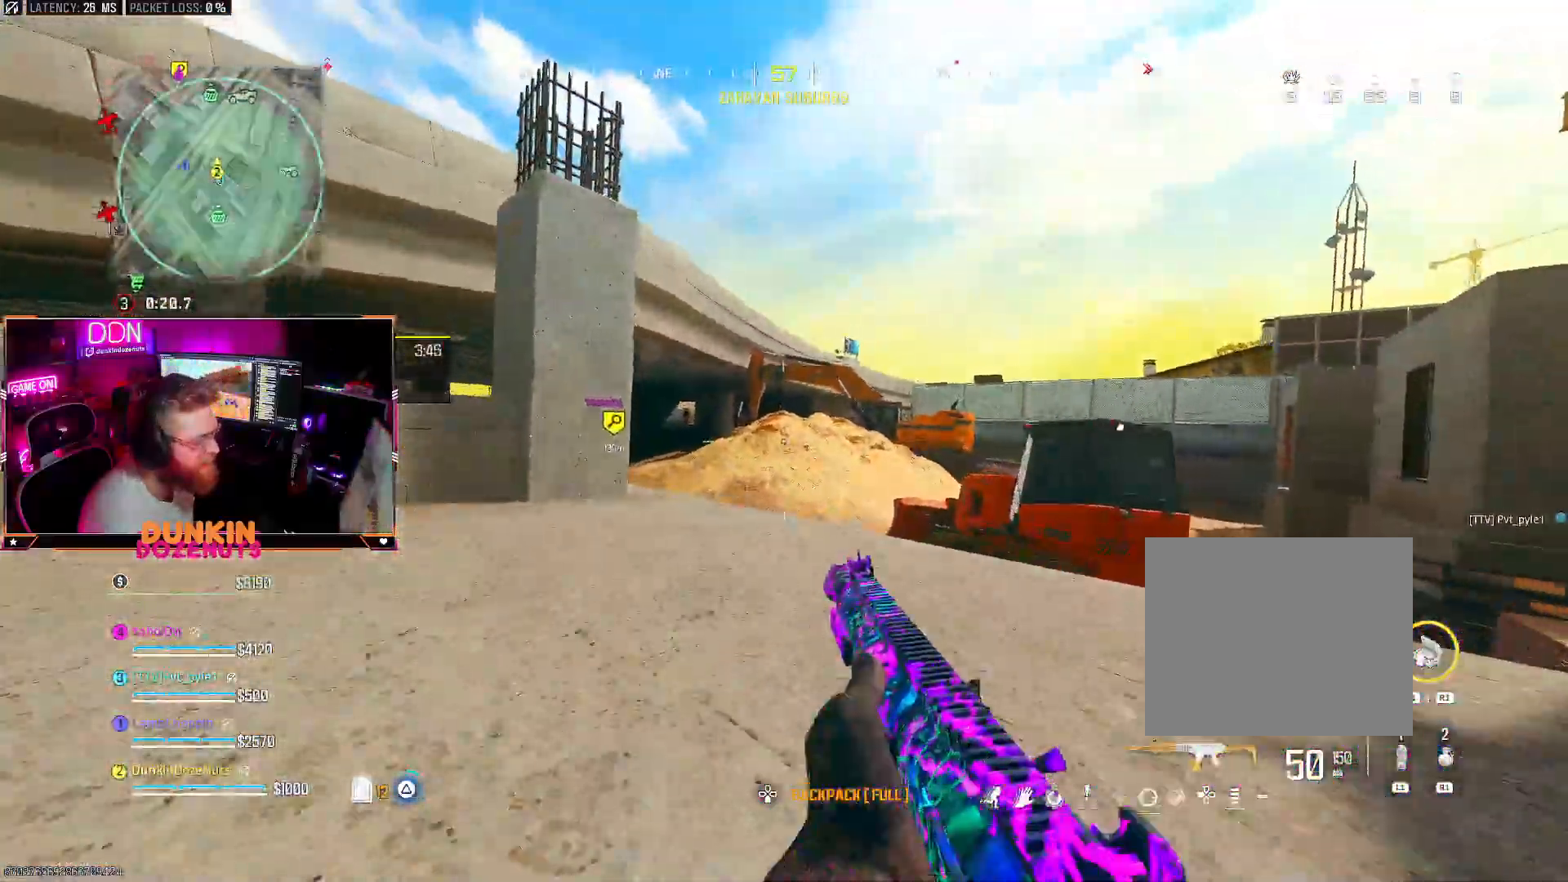
{"buttons": ["CIRCLE", "L3"], "left_stick": "up", "right_stick": "left", "events": [[17, "L3", "down"], [67, "TRIANGLE", "up"], [133, "L3", "up"], [150, "TRIANGLE", "down"], [233, "L3", "down"], [233, "TRIANGLE", "up"], [333, "L3", "up"], [400, "CIRCLE", "down"], [433, "L3", "down"], [450, "right_stick", "left"]]}
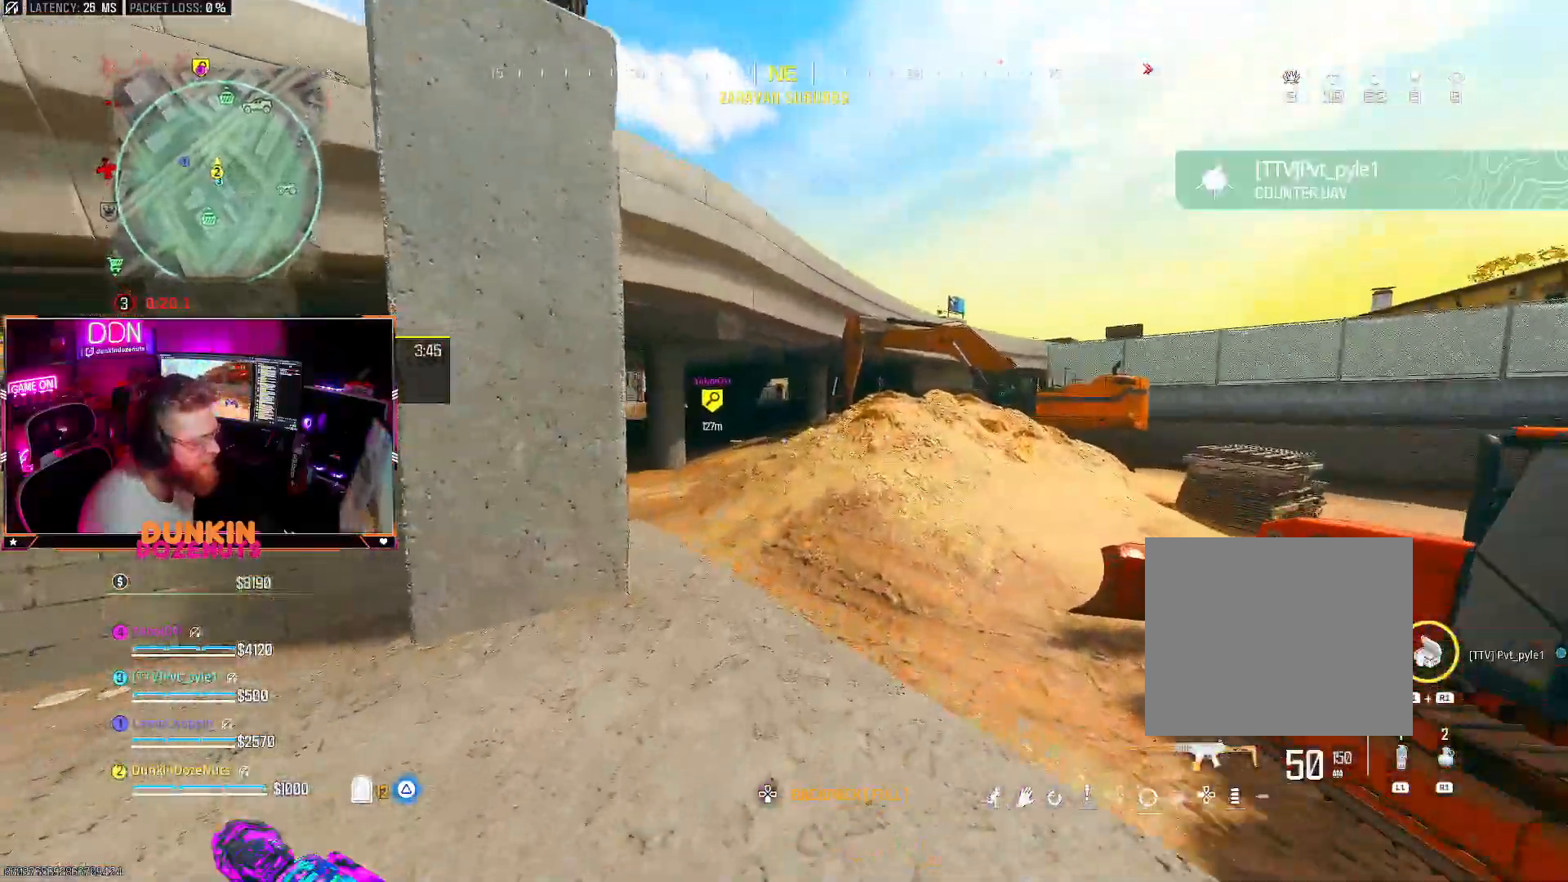
{"buttons": [], "left_stick": "up", "right_stick": "down-left", "events": [[67, "L3", "up"], [117, "right_stick", "center"], [333, "CIRCLE", "up"], [350, "right_stick", "down-left"], [400, "L3", "down"], [483, "L3", "up"]]}
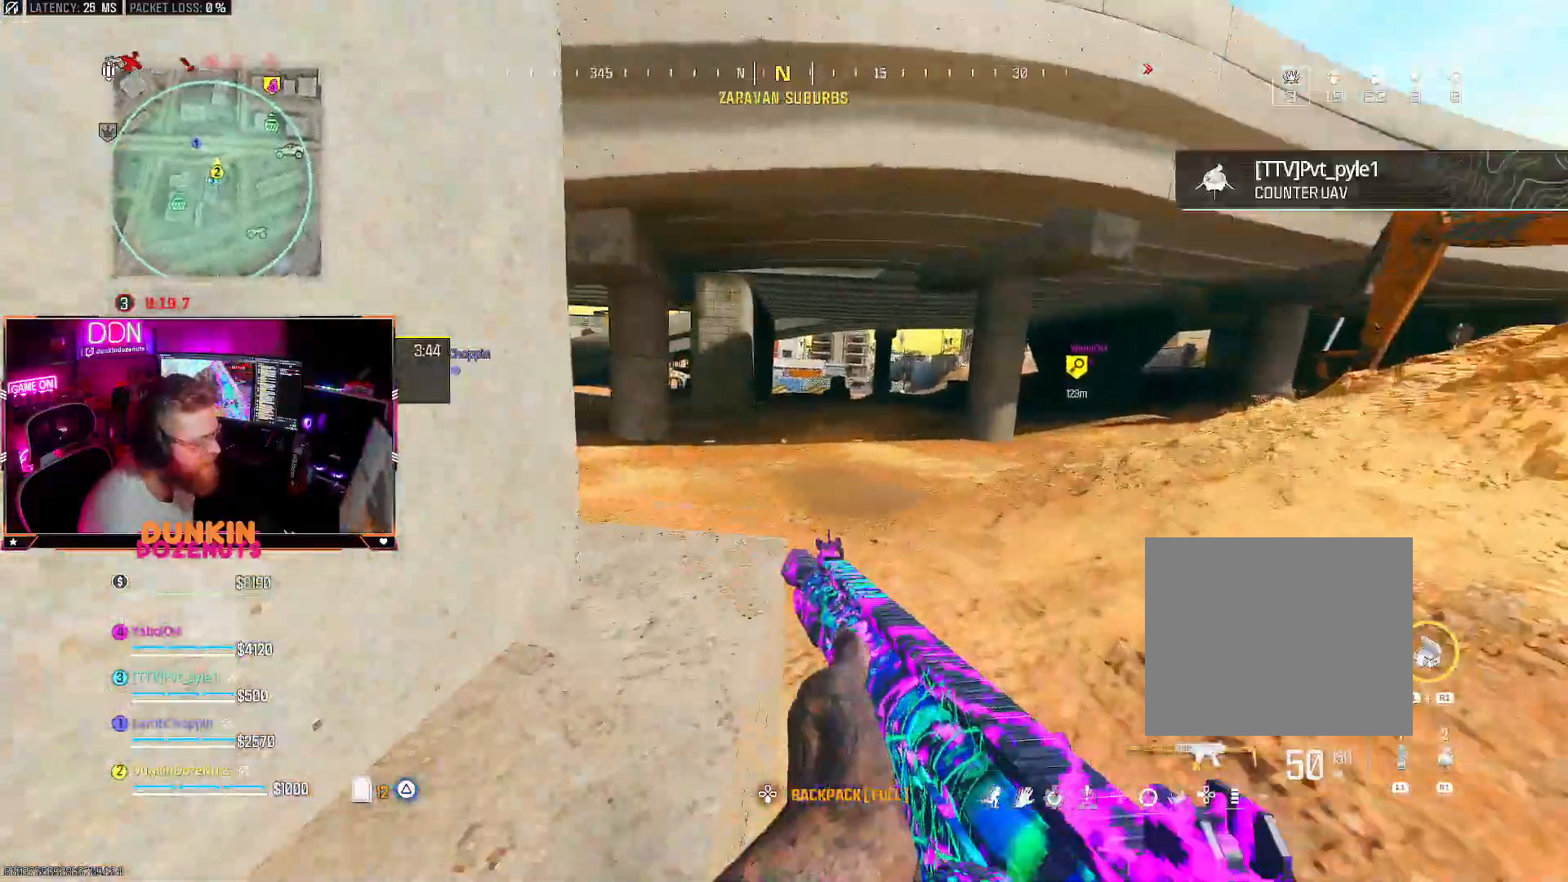
{"buttons": [], "left_stick": "up", "right_stick": "center", "events": [[33, "right_stick", "center"], [50, "TRIANGLE", "down"], [67, "L3", "down"], [117, "TRIANGLE", "up"], [200, "L3", "up"], [200, "TRIANGLE", "down"], [317, "TRIANGLE", "up"]]}
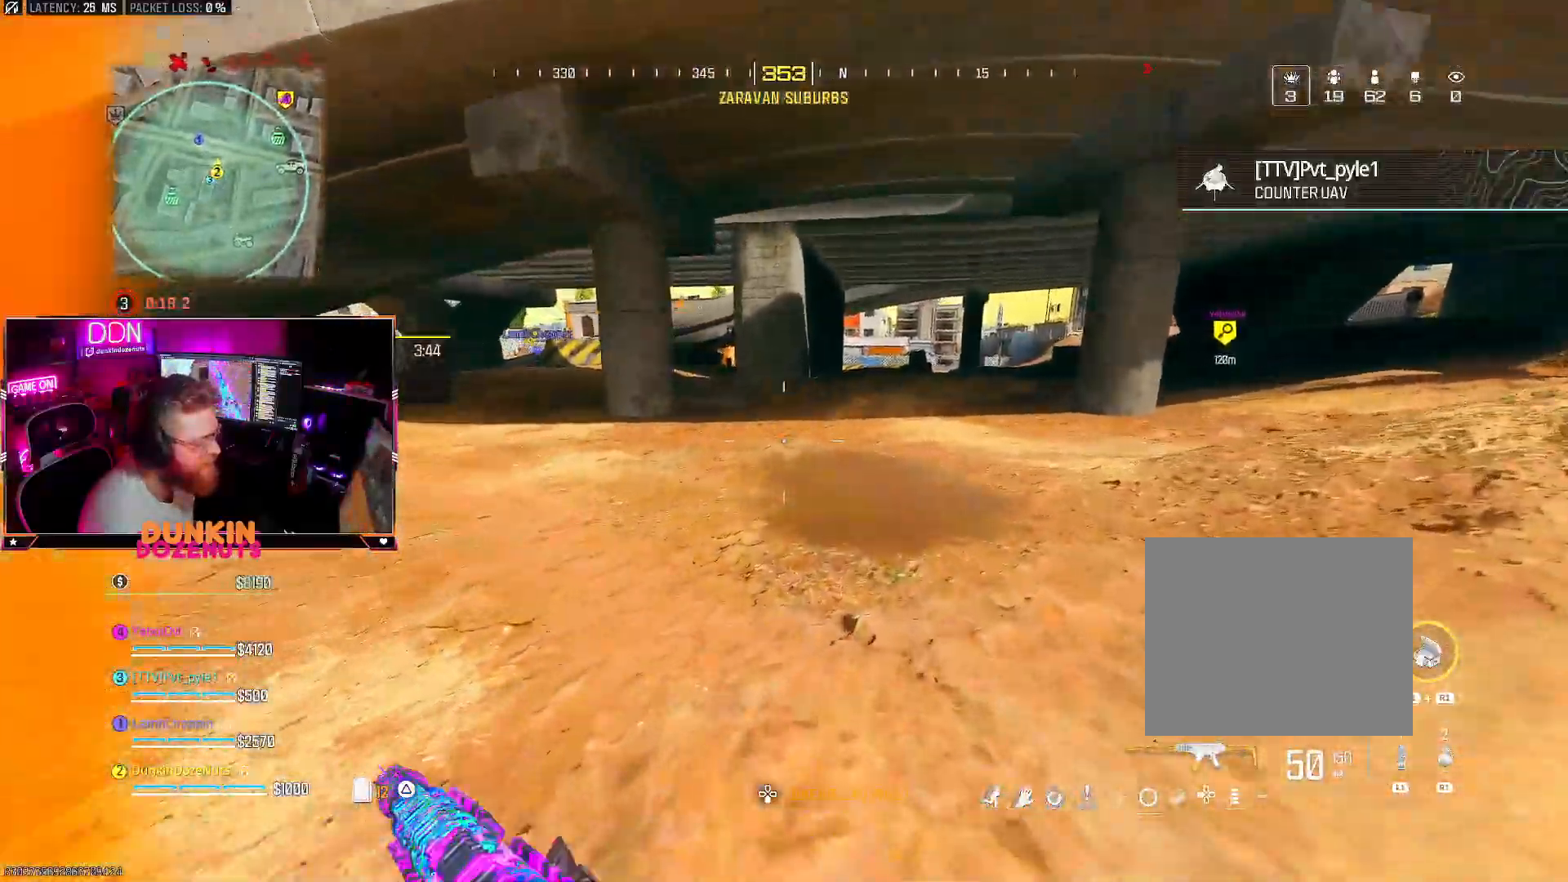
{"buttons": [], "left_stick": "up", "right_stick": "center", "events": [[50, "CIRCLE", "down"], [67, "right_stick", "up-left"], [217, "right_stick", "center"], [483, "CIRCLE", "up"]]}
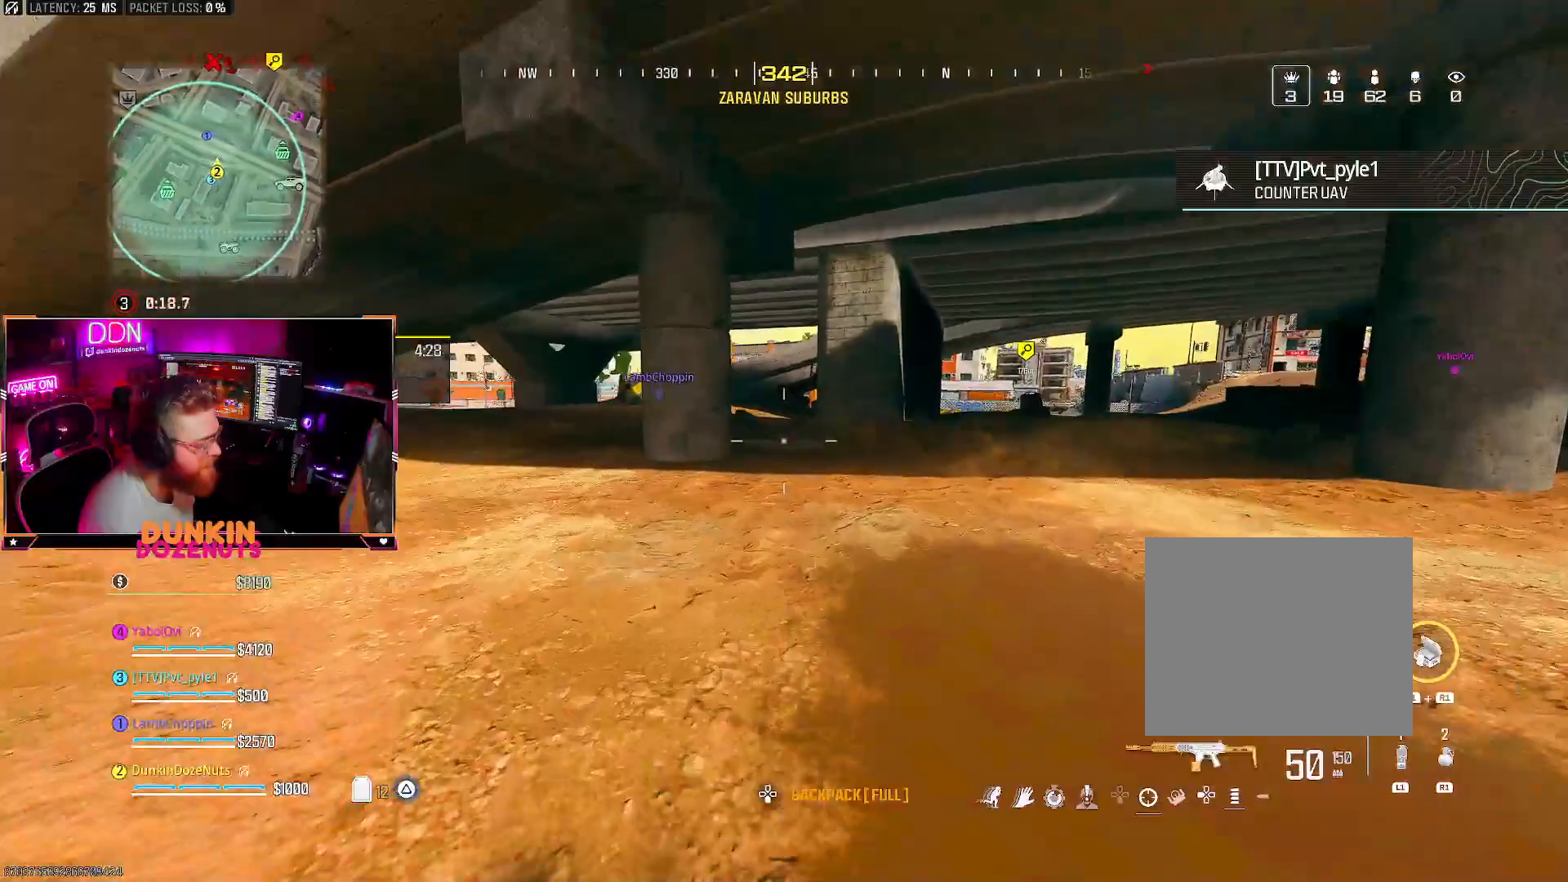
{"buttons": [], "left_stick": "up", "right_stick": "center", "events": [[67, "L3", "down"], [167, "L3", "up"], [183, "TRIANGLE", "down"], [250, "TRIANGLE", "up"], [283, "L3", "down"], [317, "TRIANGLE", "down"], [417, "L3", "up"], [417, "TRIANGLE", "up"]]}
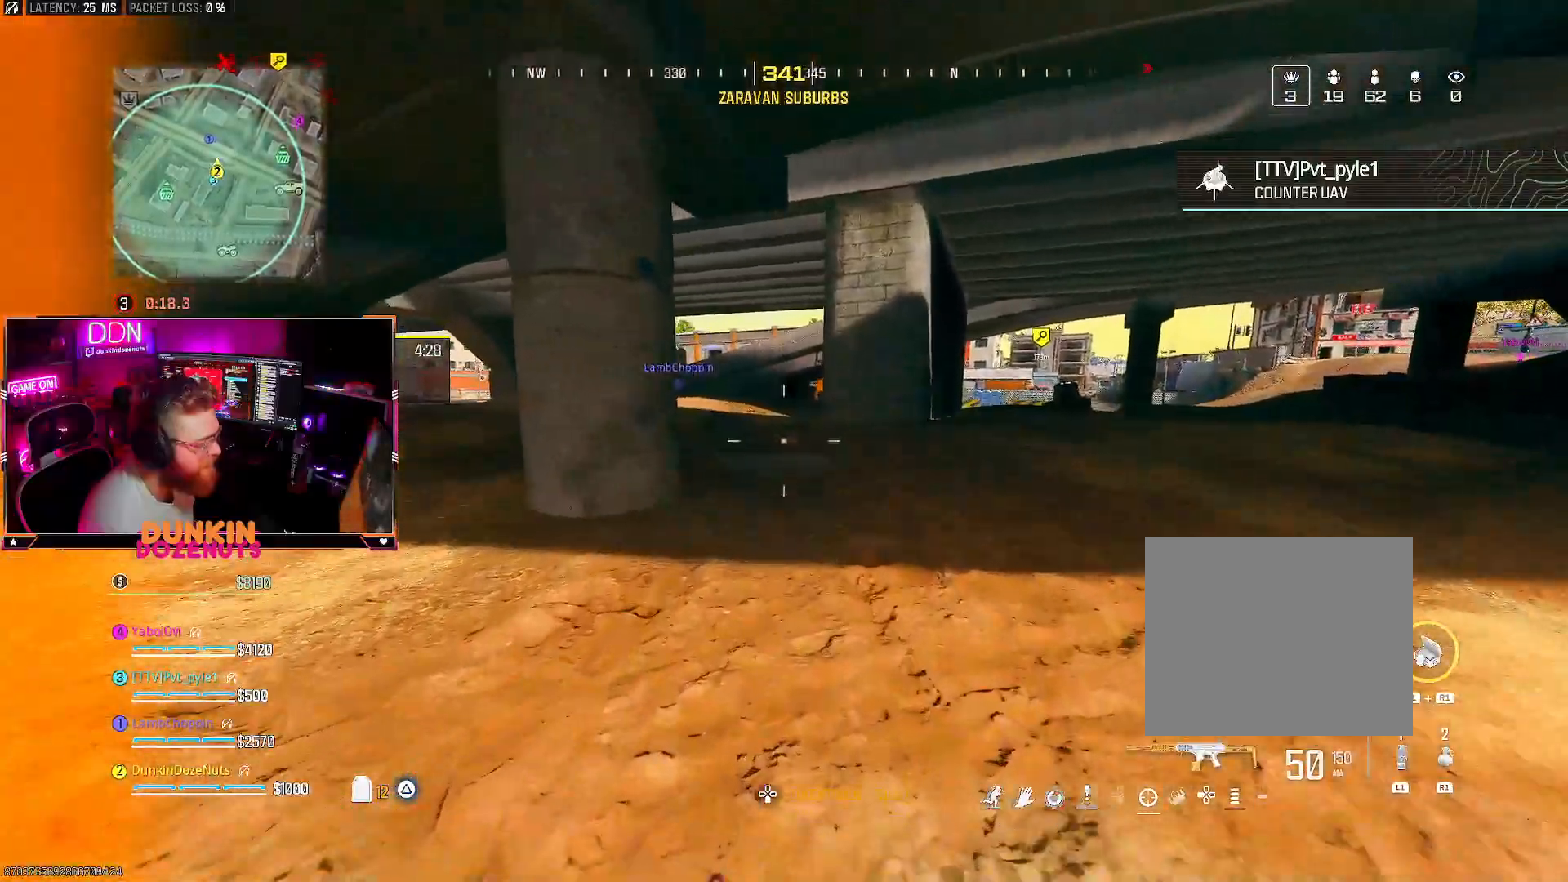
{"buttons": [], "left_stick": "up", "right_stick": "center", "events": [[17, "L3", "down"], [83, "CIRCLE", "down"], [150, "L3", "up"], [217, "L3", "down"], [300, "right_stick", "left"], [417, "L3", "up"], [467, "right_stick", "center"], [500, "CIRCLE", "up"]]}
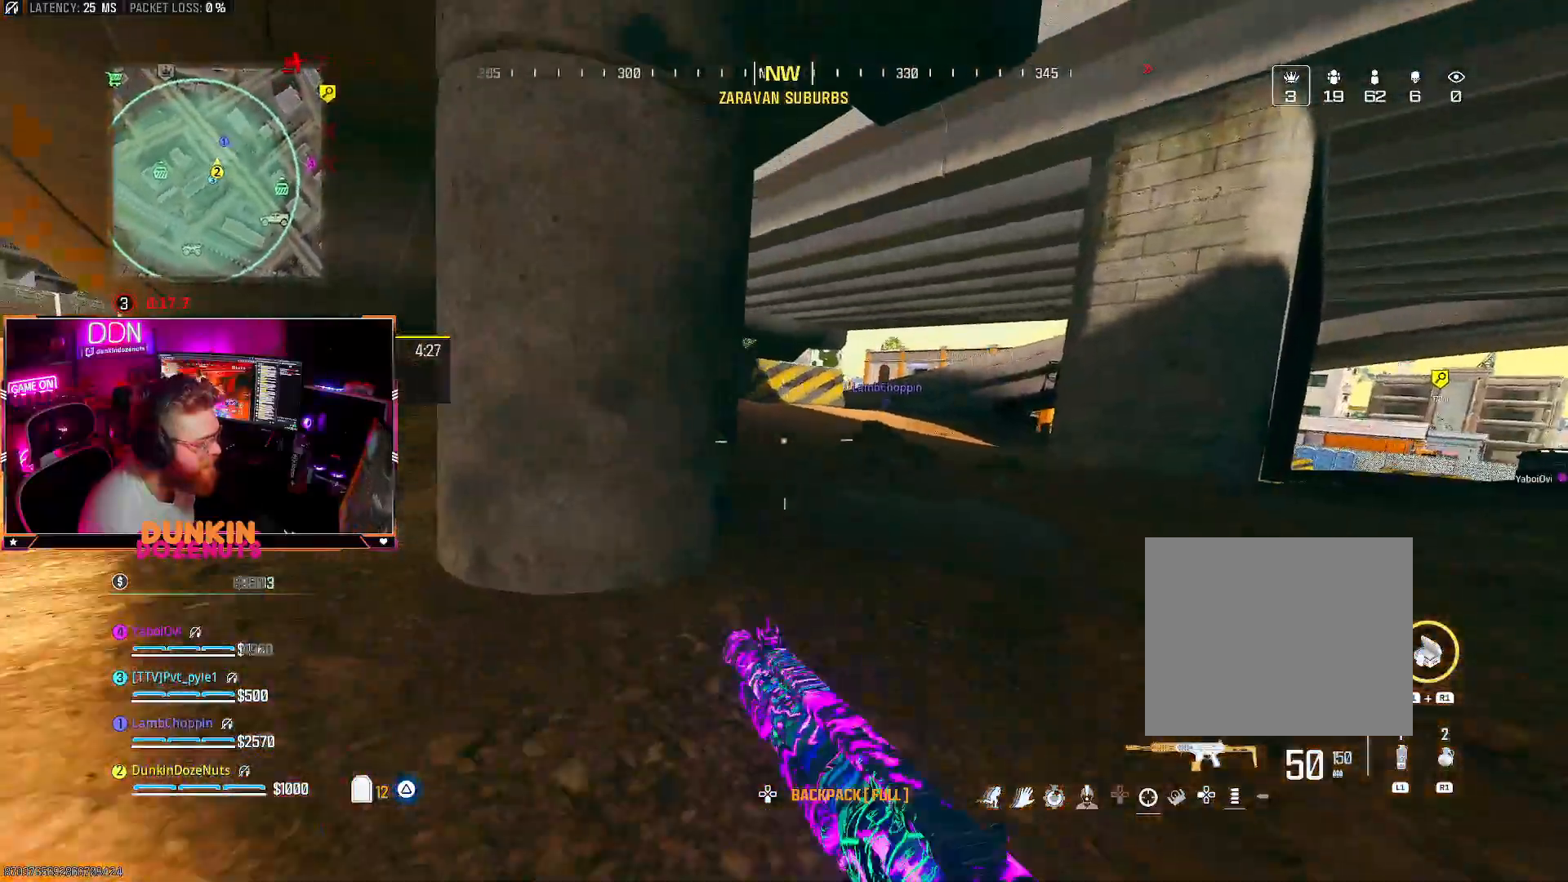
{"buttons": [], "left_stick": "up", "right_stick": "right", "events": [[100, "L3", "down"], [117, "right_stick", "right"], [183, "L3", "up"], [267, "L3", "down"], [317, "right_stick", "center"], [417, "L3", "up"], [433, "right_stick", "right"]]}
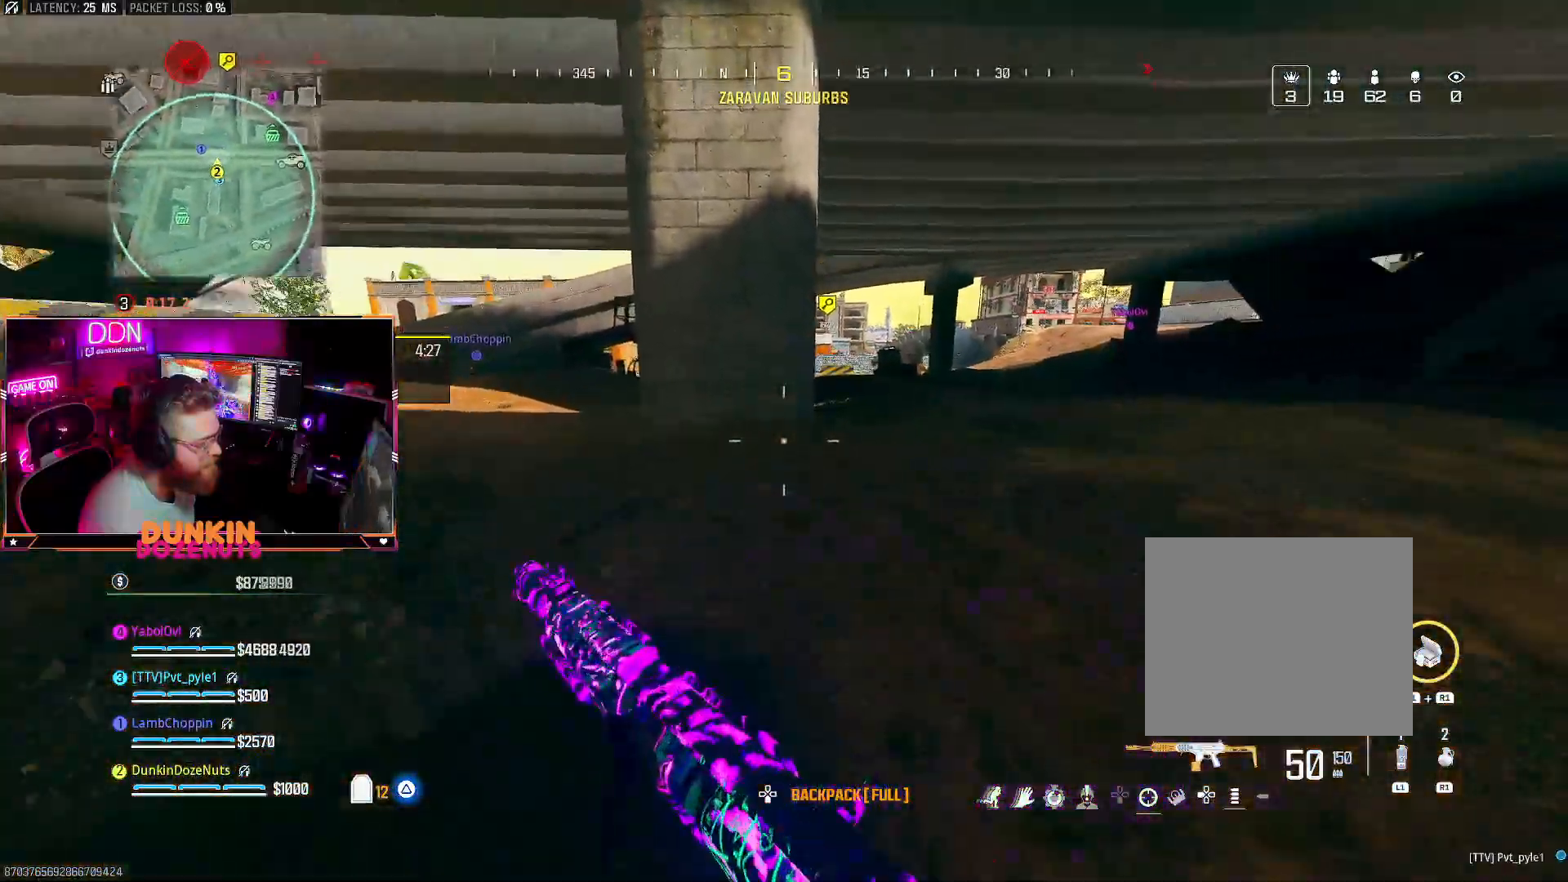
{"buttons": ["L3"], "left_stick": "up", "right_stick": "center", "events": [[50, "L3", "down"], [133, "L3", "up"], [133, "right_stick", "center"], [200, "TRIANGLE", "down"], [217, "L3", "down"], [317, "TRIANGLE", "up"], [333, "L3", "up"], [383, "TRIANGLE", "down"], [417, "L3", "down"], [500, "TRIANGLE", "up"]]}
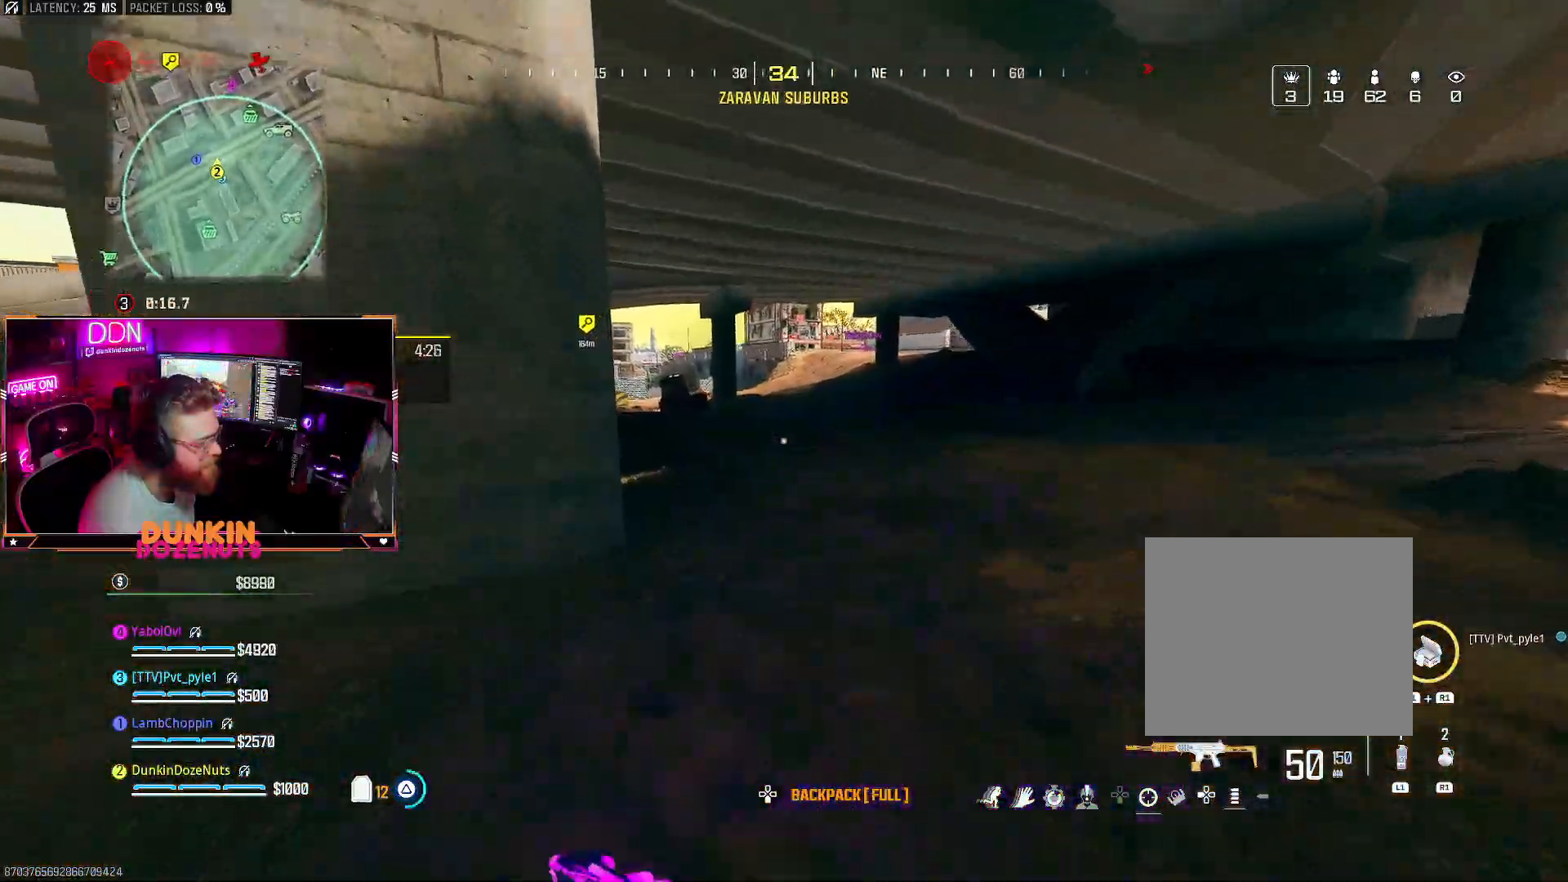
{"buttons": ["CIRCLE"], "left_stick": "up", "right_stick": "left", "events": [[33, "L3", "up"], [50, "right_stick", "right"], [117, "CIRCLE", "down"], [117, "L3", "down"], [117, "right_stick", "center"], [200, "right_stick", "left"], [233, "L3", "up"], [300, "L3", "down"], [467, "L3", "up"]]}
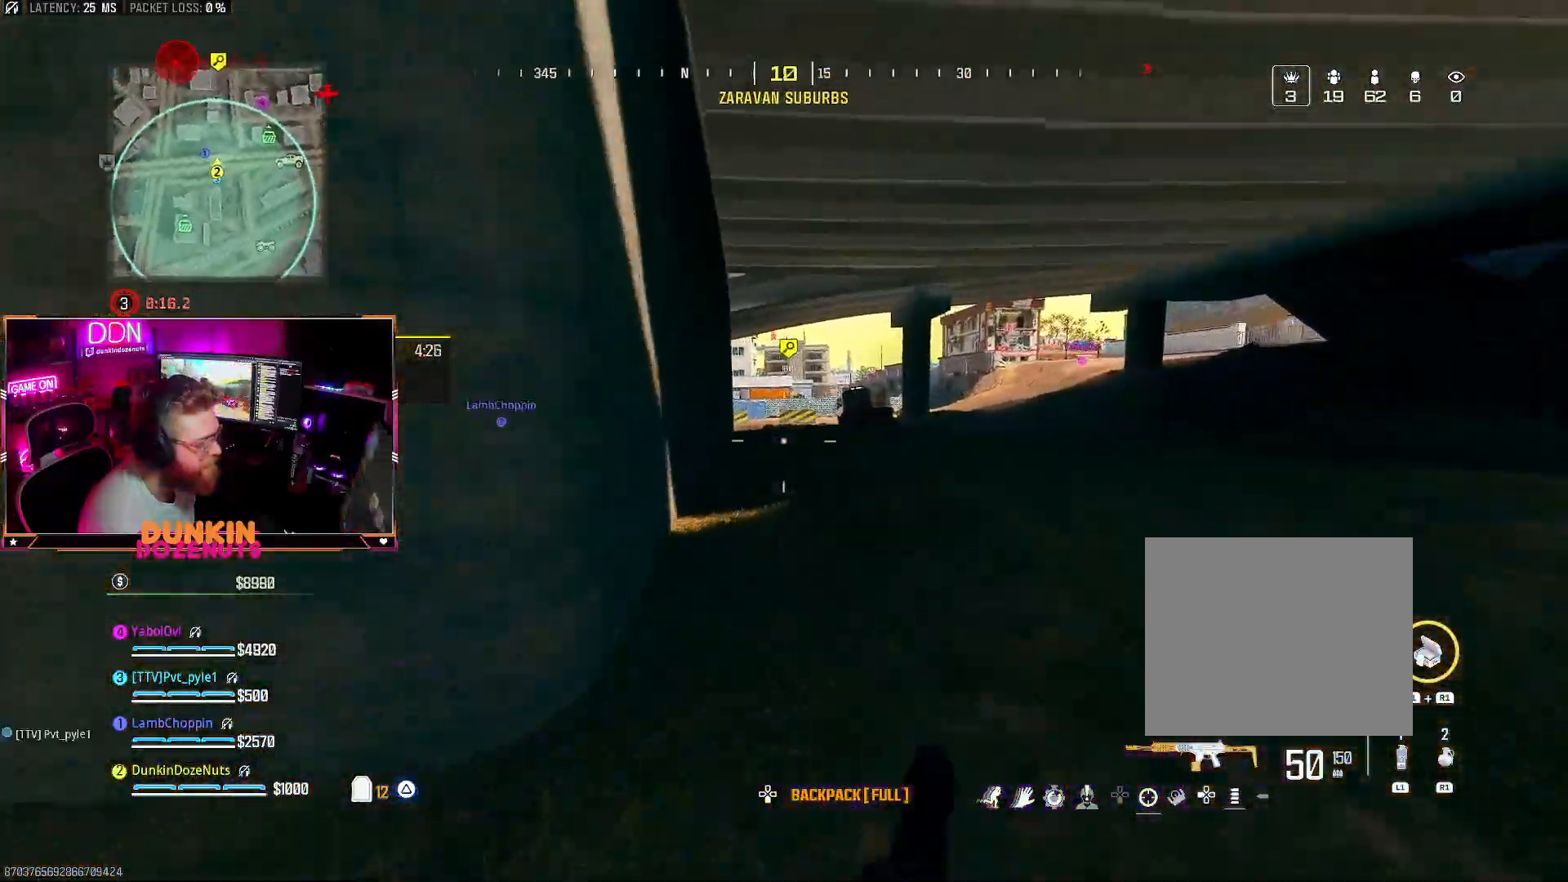
{"buttons": [], "left_stick": "up", "right_stick": "center", "events": [[50, "CIRCLE", "up"], [133, "L3", "down"], [167, "right_stick", "center"], [217, "TRIANGLE", "down"], [233, "L3", "up"], [283, "TRIANGLE", "up"], [317, "L3", "down"], [350, "TRIANGLE", "down"], [467, "L3", "up"], [467, "TRIANGLE", "up"]]}
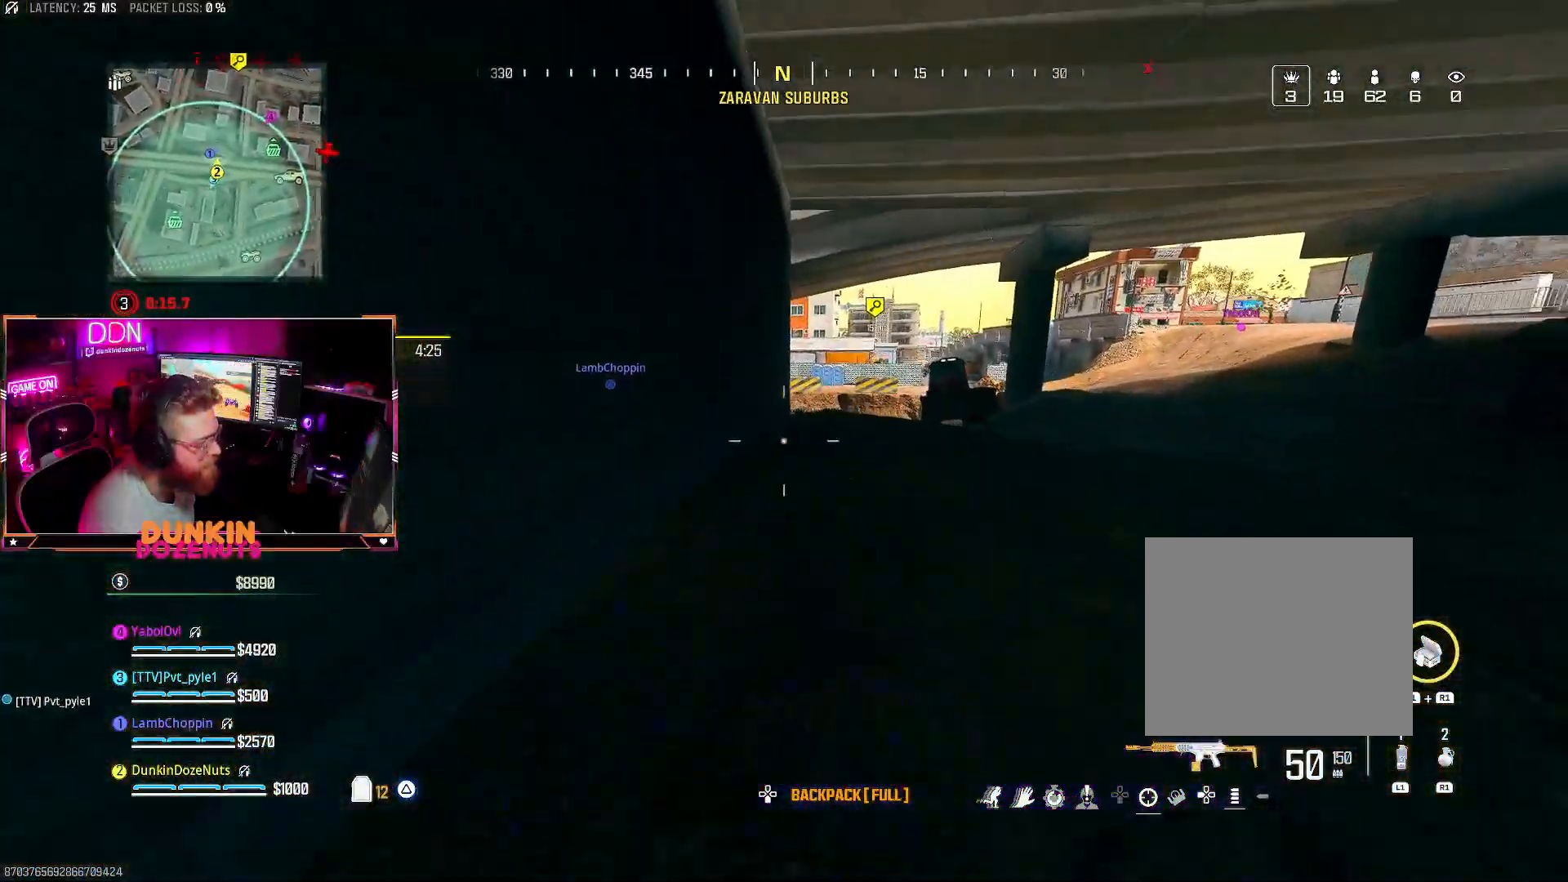
{"buttons": ["CIRCLE", "L3"], "left_stick": "up", "right_stick": "center", "events": [[67, "L3", "down"], [183, "L3", "up"], [250, "CIRCLE", "down"], [267, "L3", "down"], [400, "L3", "up"], [483, "L3", "down"]]}
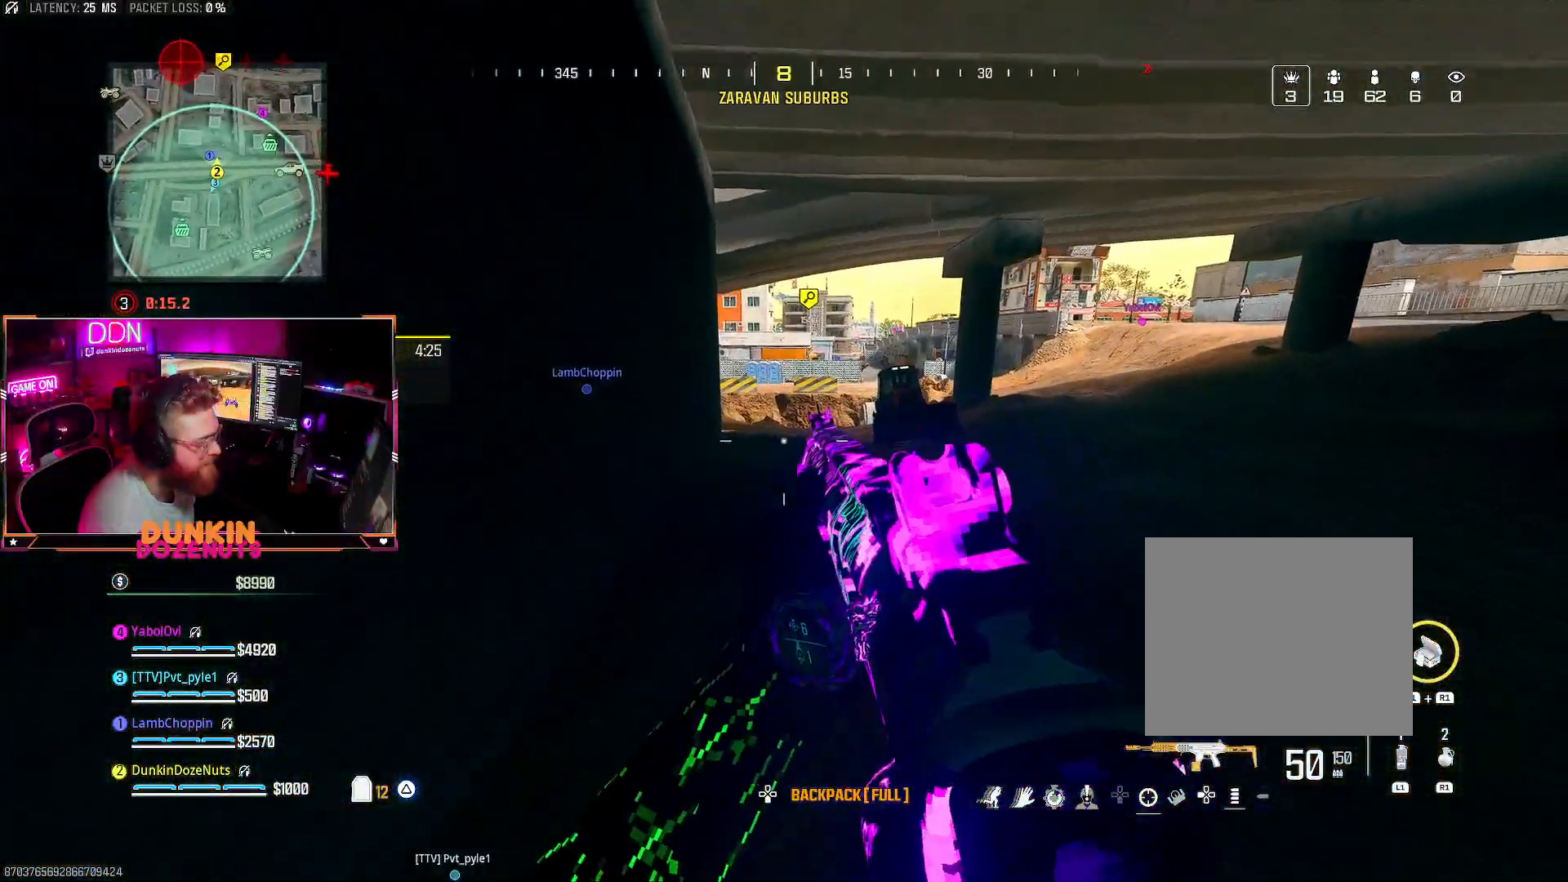
{"buttons": ["TRIANGLE"], "left_stick": "up", "right_stick": "center", "events": [[100, "L3", "up"], [250, "CIRCLE", "up"], [317, "right_stick", "down"], [333, "L3", "down"], [400, "right_stick", "center"], [450, "L3", "up"], [450, "TRIANGLE", "down"]]}
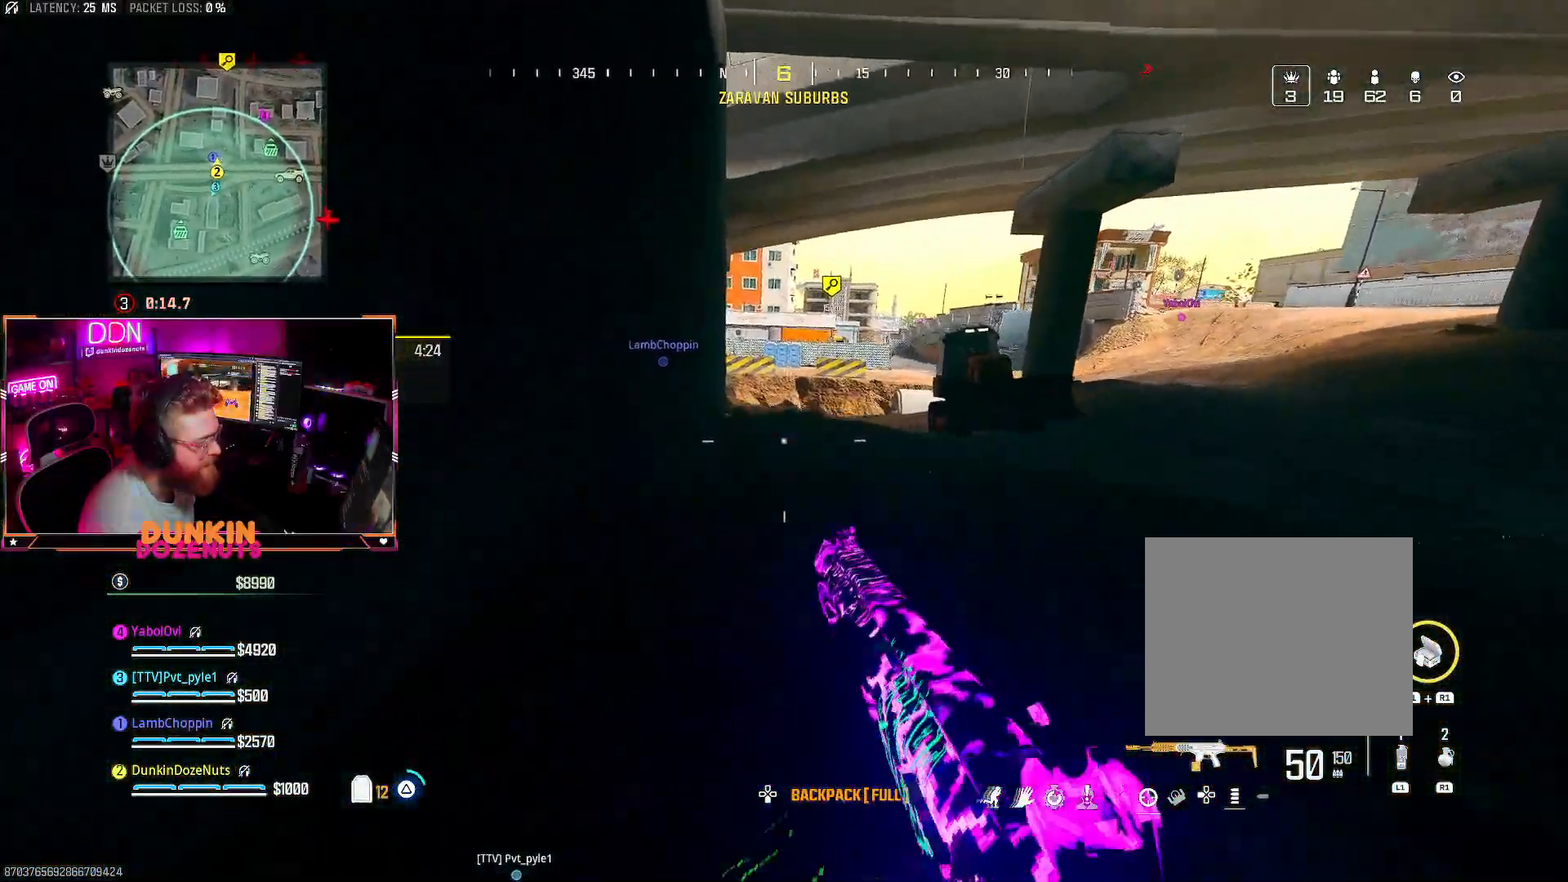
{"buttons": ["CIRCLE", "L3"], "left_stick": "up", "right_stick": "center", "events": [[33, "L3", "down"], [33, "TRIANGLE", "up"], [100, "TRIANGLE", "down"], [183, "L3", "up"], [217, "TRIANGLE", "up"], [267, "right_stick", "right"], [317, "L3", "down"], [367, "right_stick", "center"], [417, "L3", "up"], [467, "CIRCLE", "down"], [500, "L3", "down"]]}
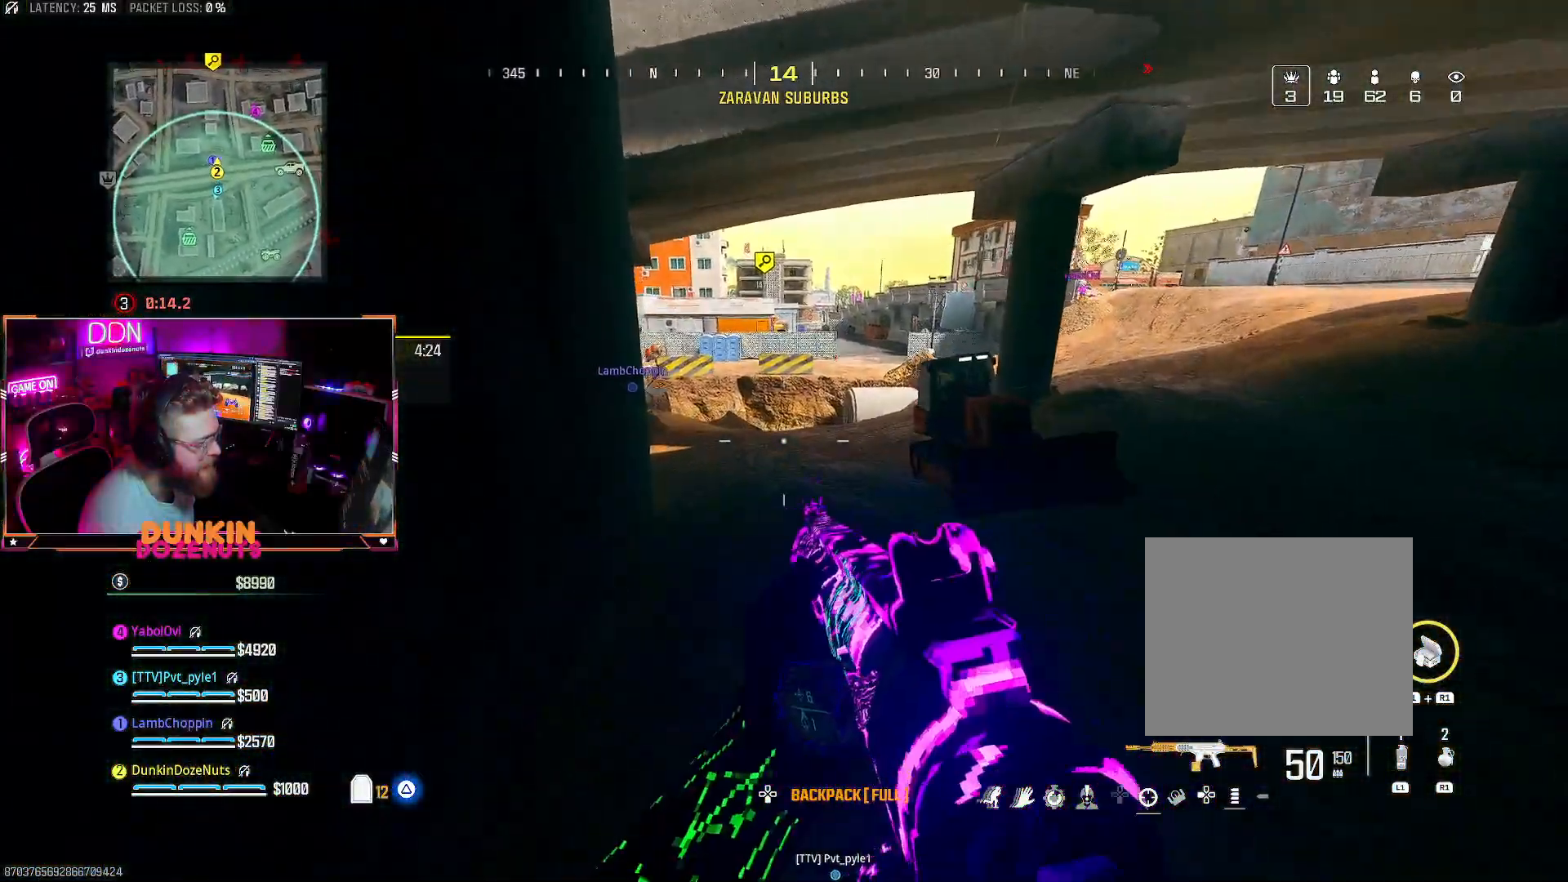
{"buttons": ["L3"], "left_stick": "up", "right_stick": "center", "events": [[117, "L3", "up"], [217, "L3", "down"], [333, "L3", "up"], [433, "L3", "down"], [450, "CIRCLE", "up"]]}
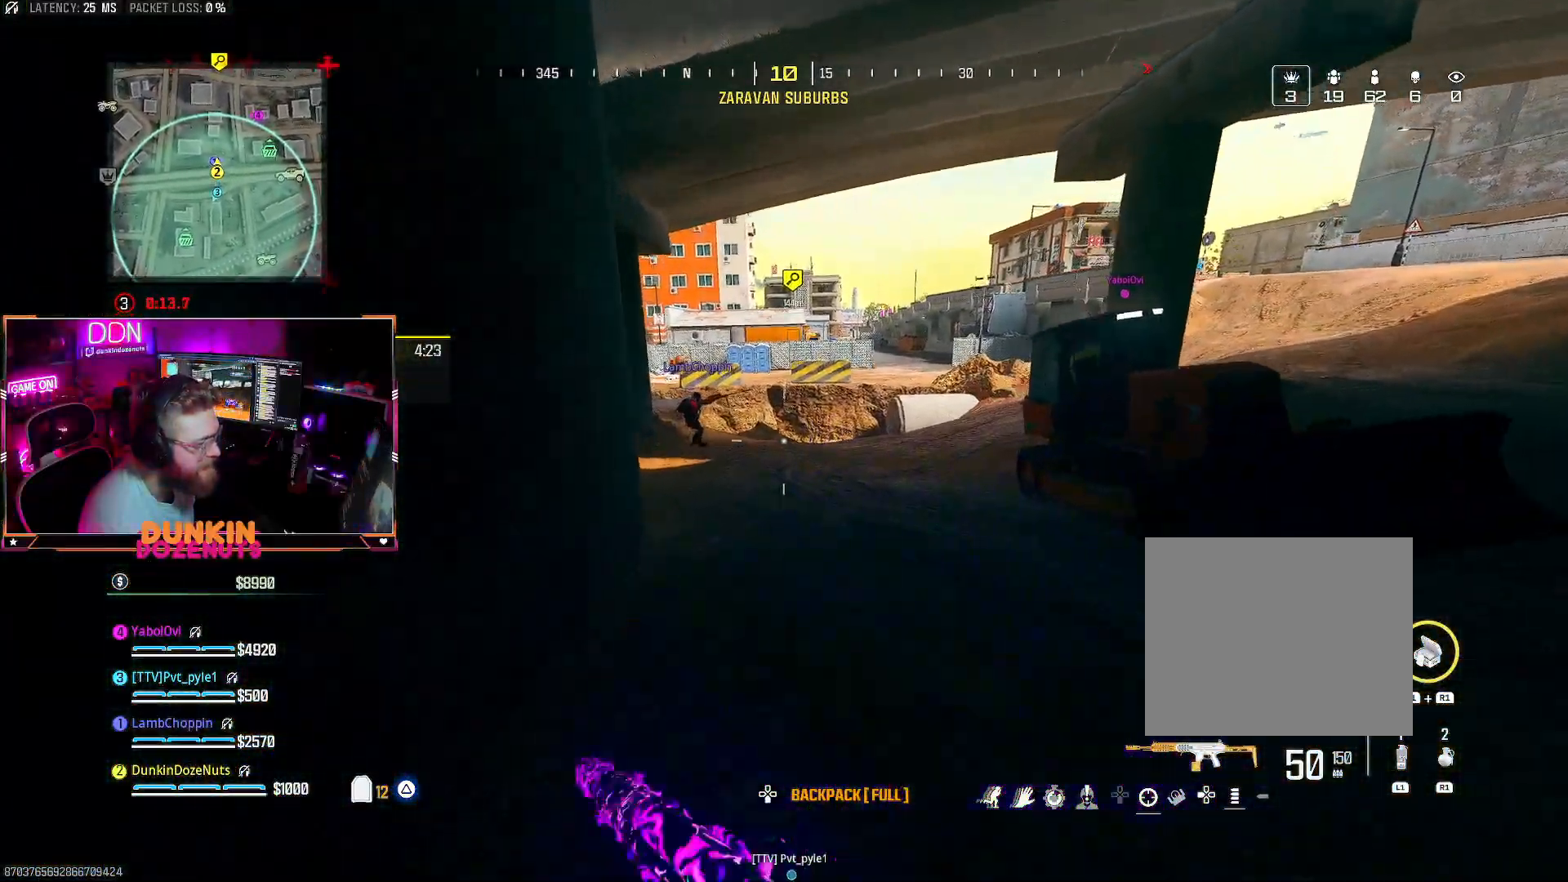
{"buttons": [], "left_stick": "up", "right_stick": "center", "events": [[100, "L3", "up"], [133, "TRIANGLE", "down"], [183, "L3", "down"], [217, "TRIANGLE", "up"], [300, "TRIANGLE", "down"], [317, "L3", "up"], [383, "TRIANGLE", "up"]]}
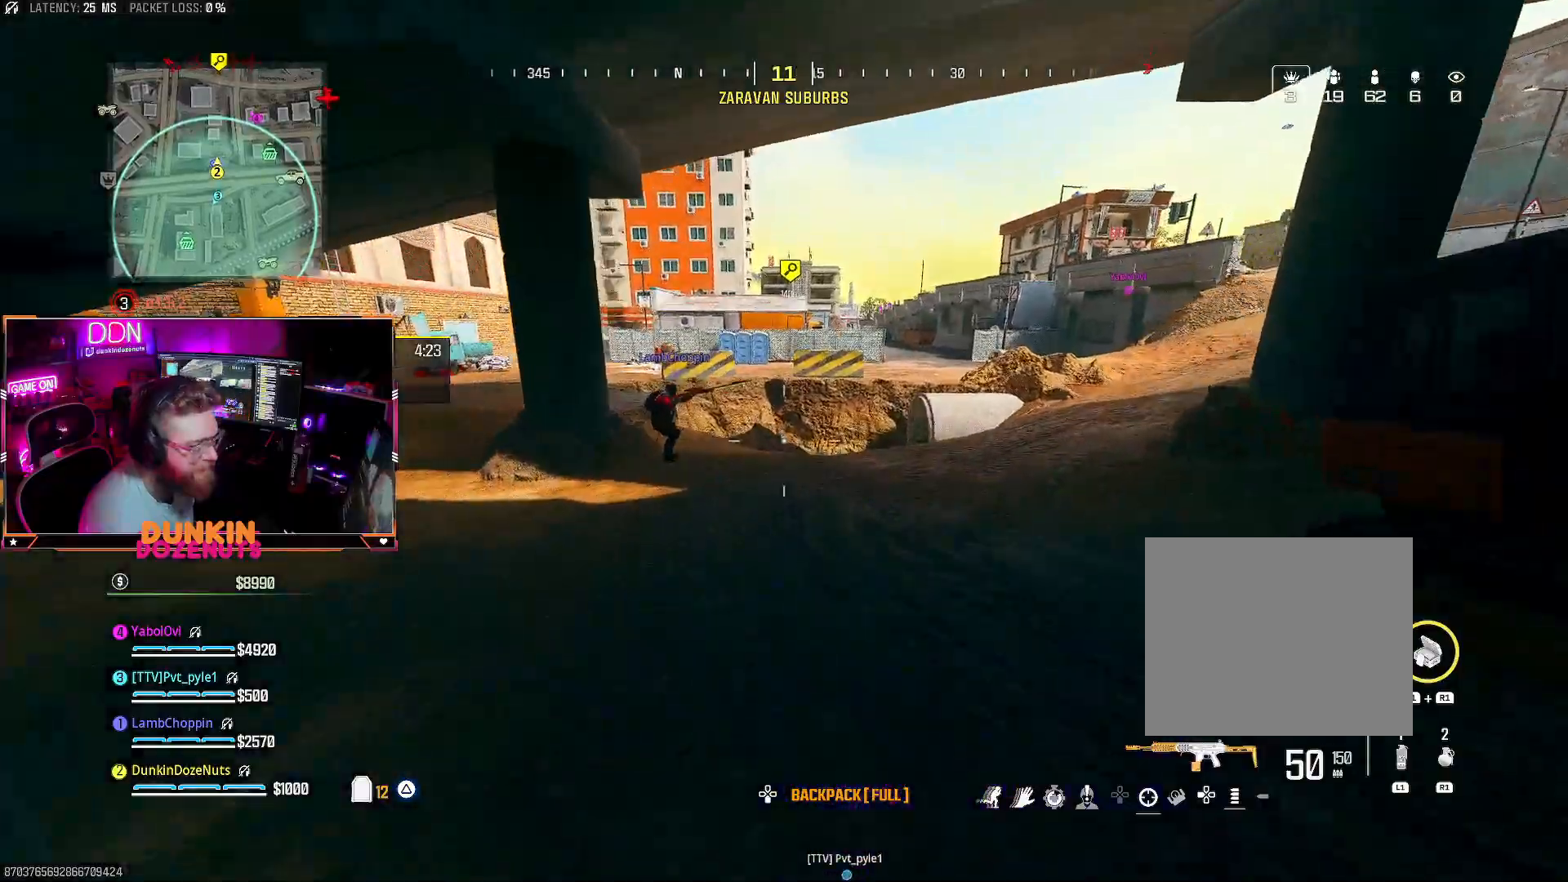
{"buttons": ["CIRCLE", "L3"], "left_stick": "up", "right_stick": "center", "events": [[17, "L3", "down"], [33, "right_stick", "left"], [133, "L3", "up"], [200, "L3", "down"], [200, "right_stick", "center"], [217, "CIRCLE", "down"], [267, "right_stick", "right"], [367, "L3", "up"], [417, "right_stick", "center"], [433, "L3", "down"]]}
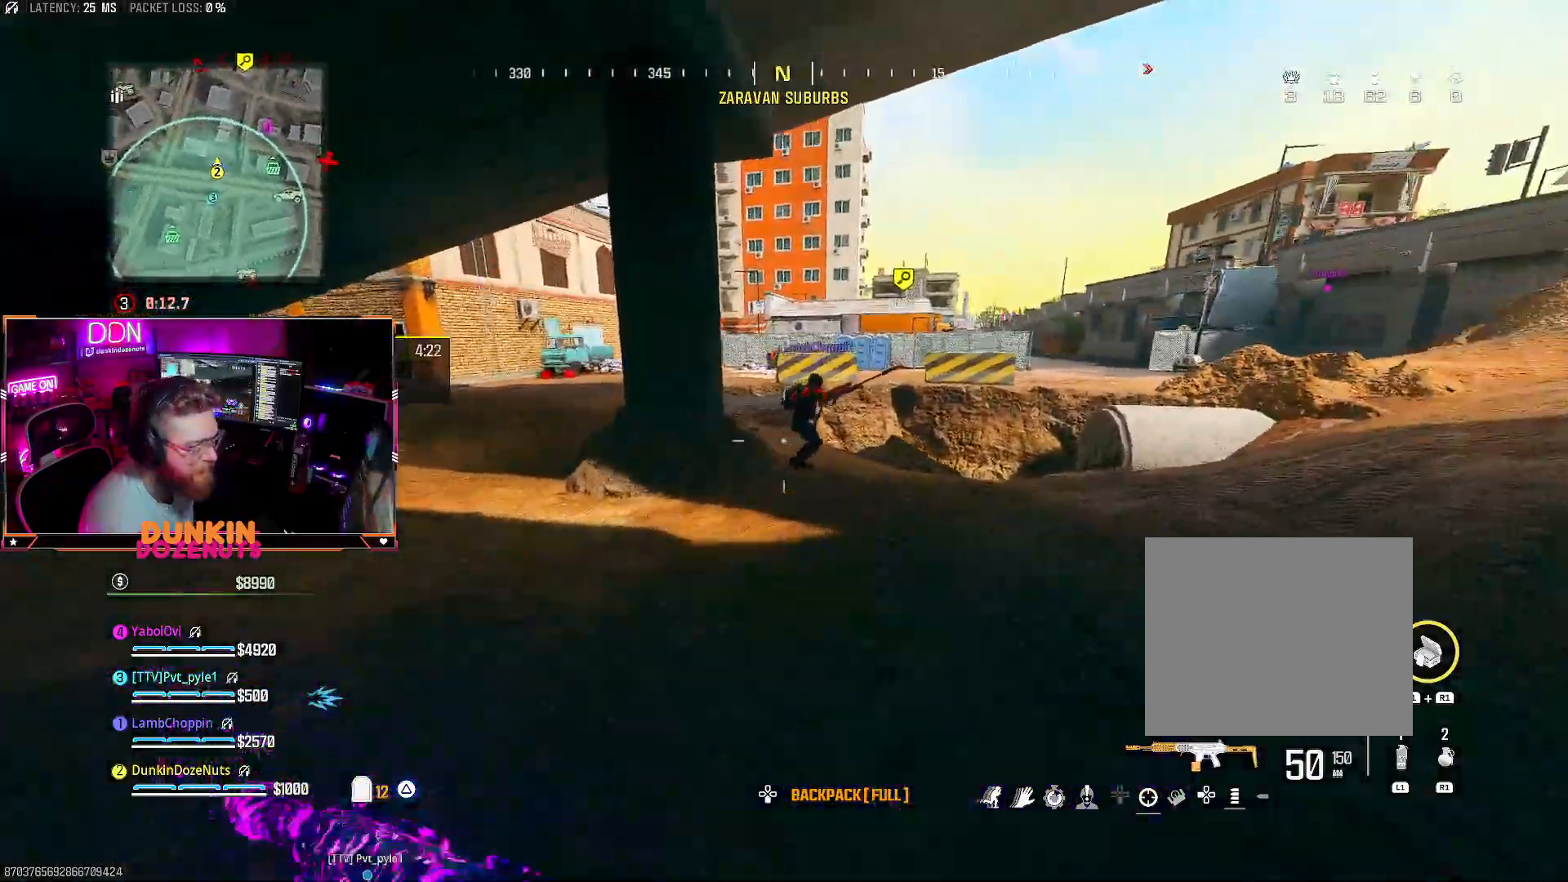
{"buttons": ["L3"], "left_stick": "up", "right_stick": "center", "events": [[67, "L3", "up"], [133, "L3", "down"], [267, "CIRCLE", "up"], [267, "L3", "up"], [333, "right_stick", "right"], [400, "TRIANGLE", "down"], [467, "L3", "down"], [500, "TRIANGLE", "up"], [500, "right_stick", "center"]]}
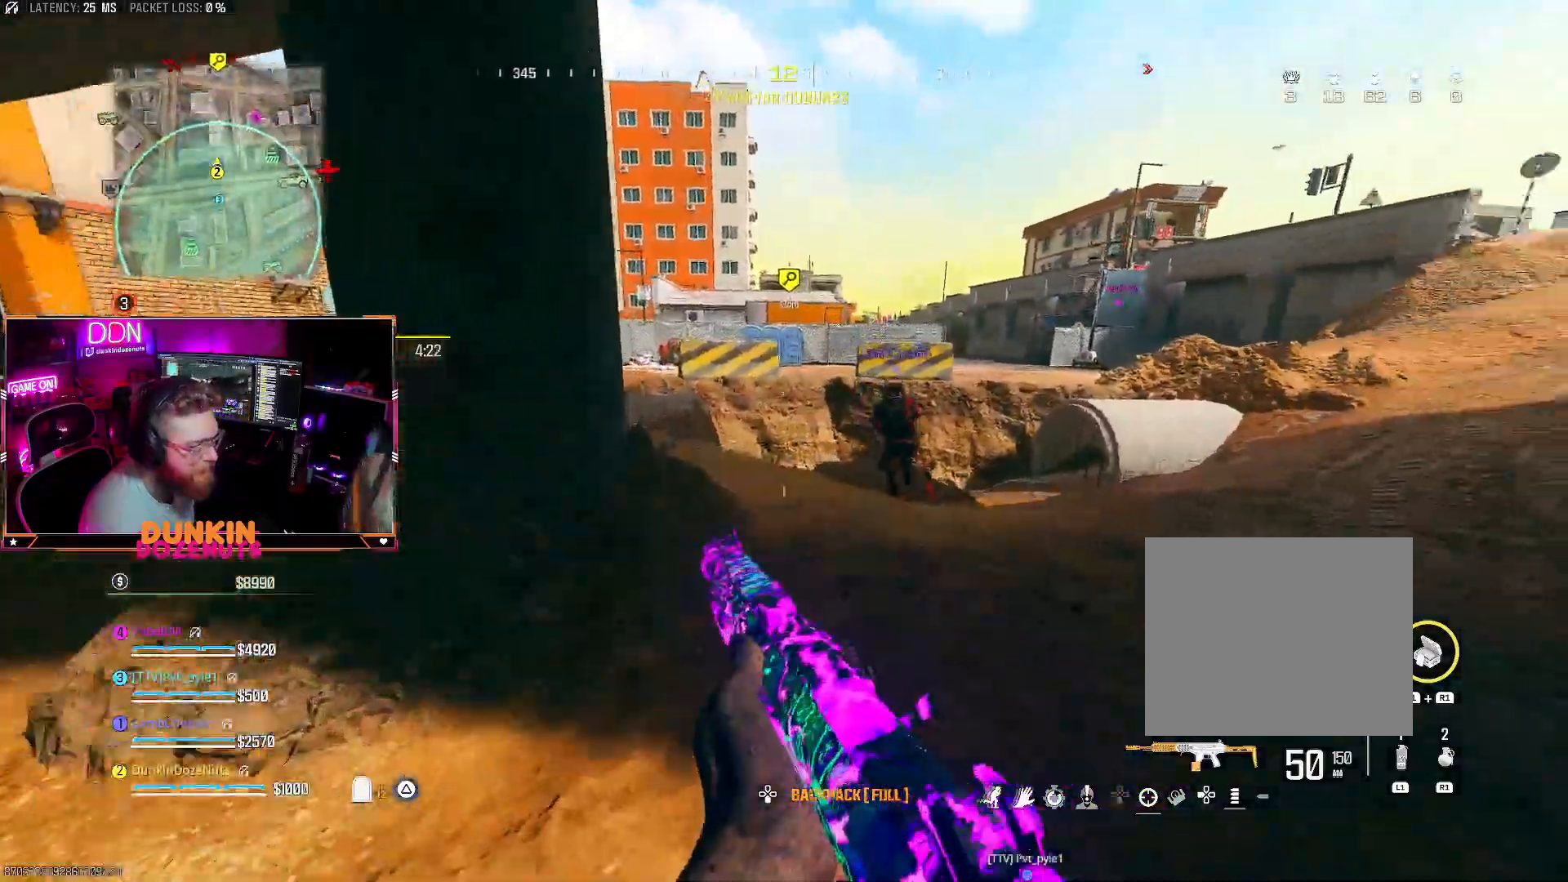
{"buttons": [], "left_stick": "up", "right_stick": "center", "events": [[50, "L3", "up"], [83, "TRIANGLE", "down"], [133, "L3", "down"], [167, "TRIANGLE", "up"], [200, "right_stick", "left"], [267, "L3", "up"], [367, "L3", "down"], [367, "right_stick", "center"], [500, "L3", "up"]]}
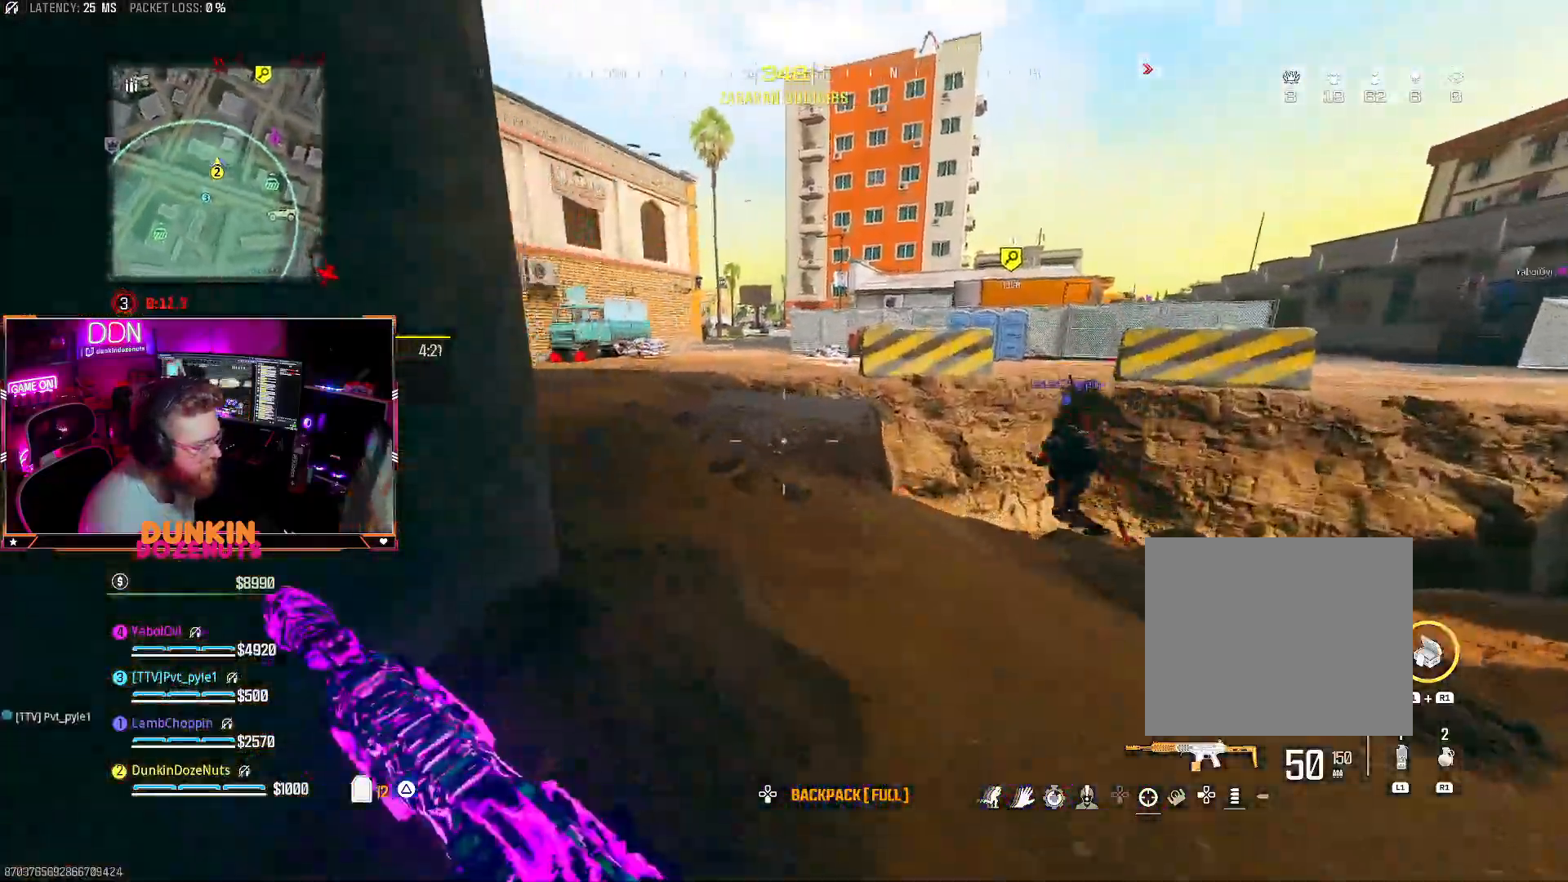
{"buttons": ["CIRCLE"], "left_stick": "up", "right_stick": "center", "events": [[83, "L3", "down"], [83, "right_stick", "left"], [117, "CIRCLE", "down"], [200, "L3", "up"], [283, "L3", "down"], [367, "right_stick", "center"], [417, "L3", "up"]]}
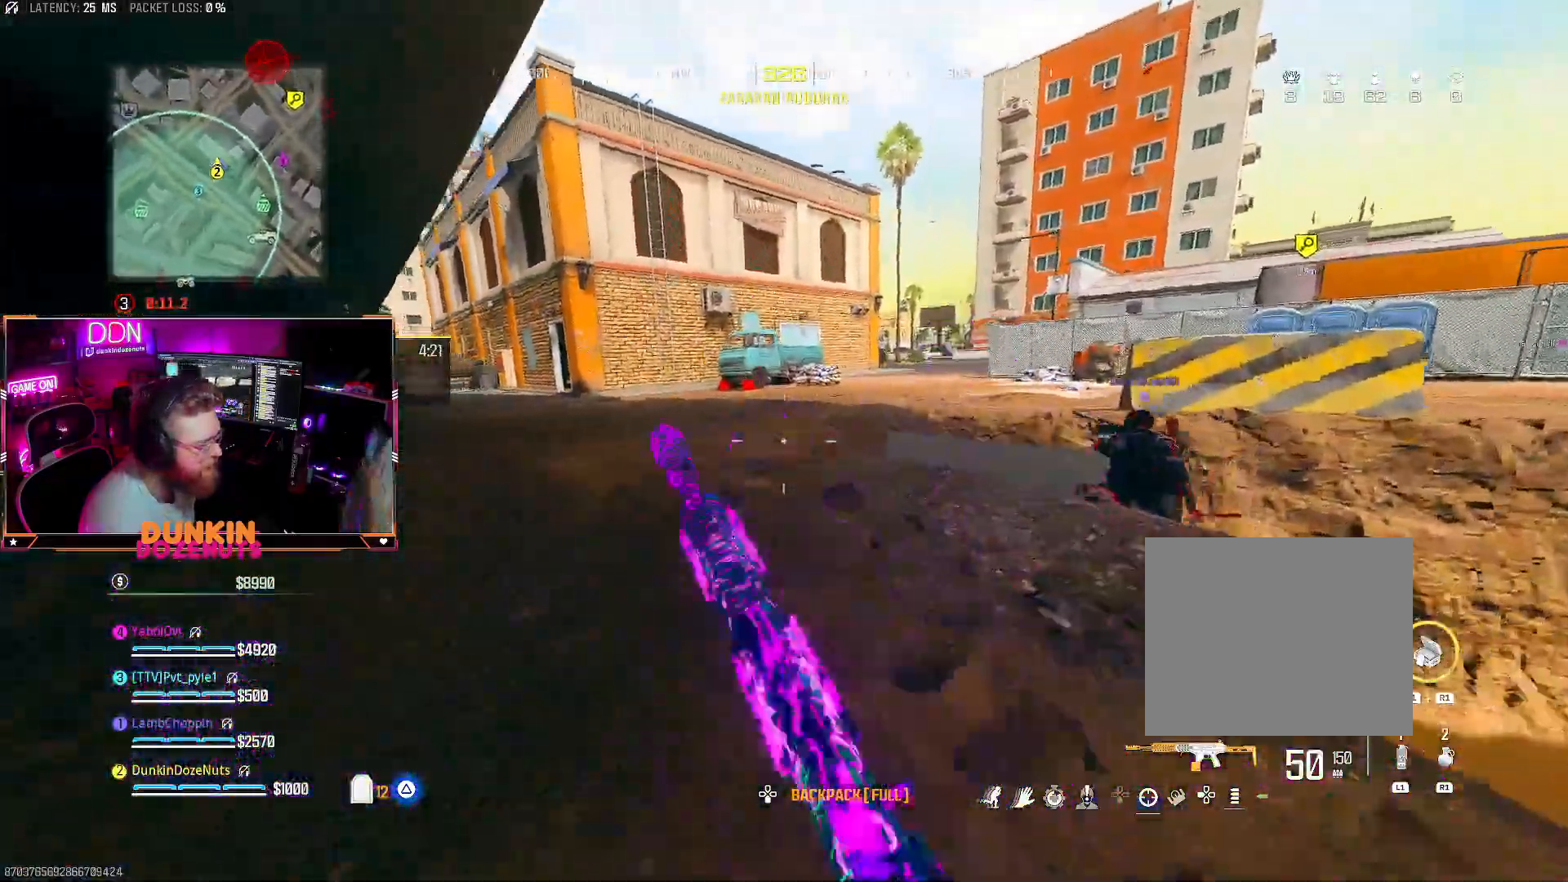
{"buttons": ["TRIANGLE", "L3"], "left_stick": "up", "right_stick": "center", "events": [[133, "CIRCLE", "up"], [233, "L3", "down"], [300, "TRIANGLE", "down"], [333, "L3", "up"], [383, "TRIANGLE", "up"], [417, "L3", "down"], [450, "TRIANGLE", "down"]]}